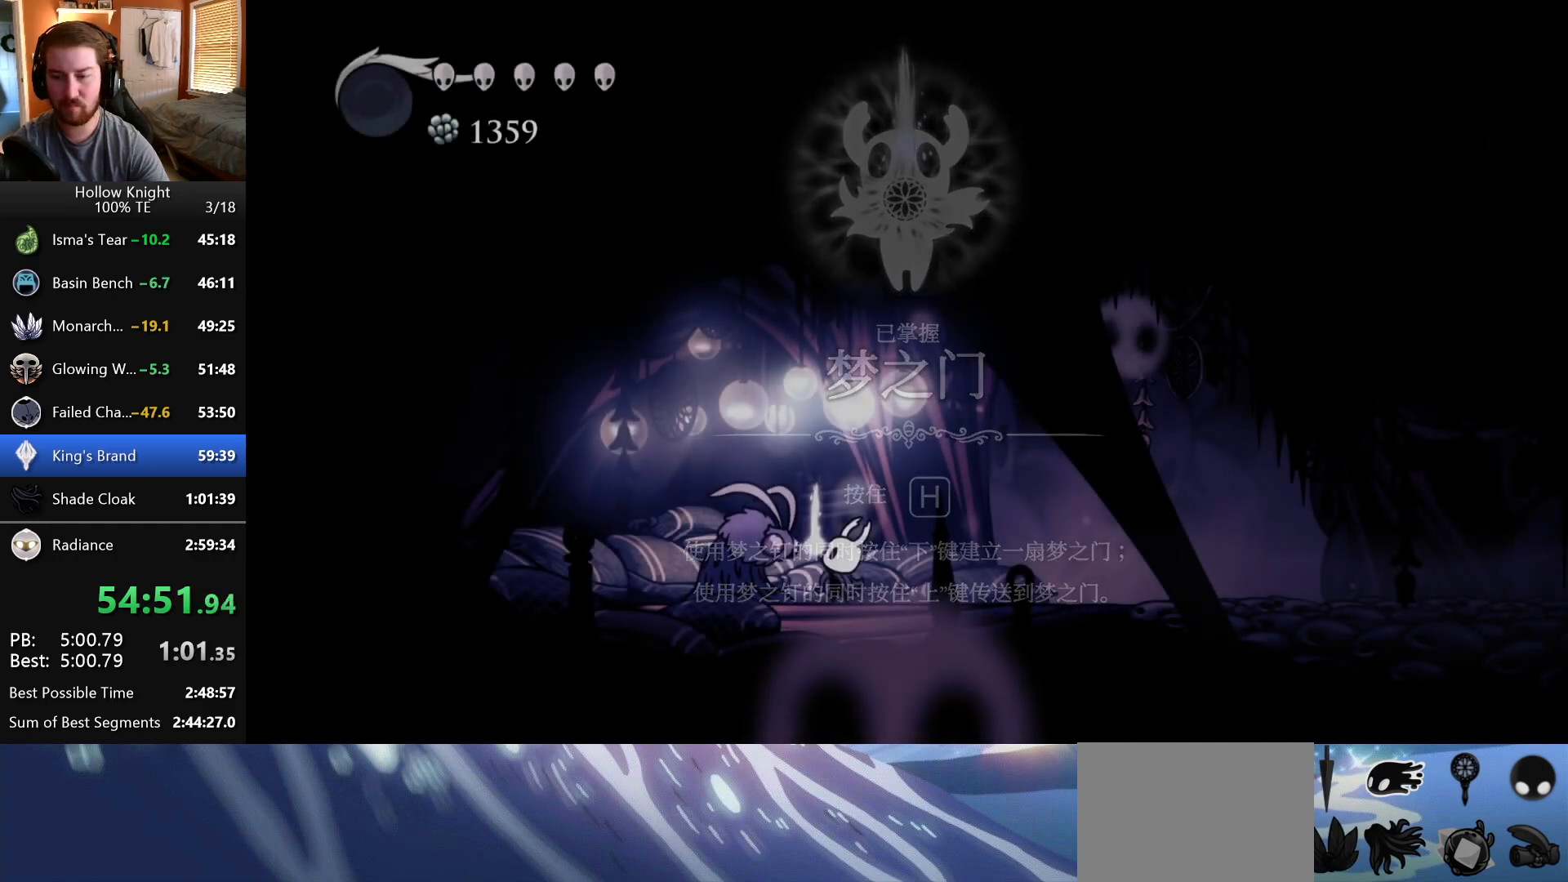
Gameplay with keyboard; each line is a JSON object with the keys held at the frame after it. "events" lists presses ("down") and releases ("up") of "down", "escape", "left", "return", "right" and "up" between this image and that frame as [ms after this image, input, new state], when the widget could be followed in between. No other keys are recorded. Mouse input is not recorded.
{"keys": [], "events": [[133, "right", "down"], [233, "right", "up"]]}
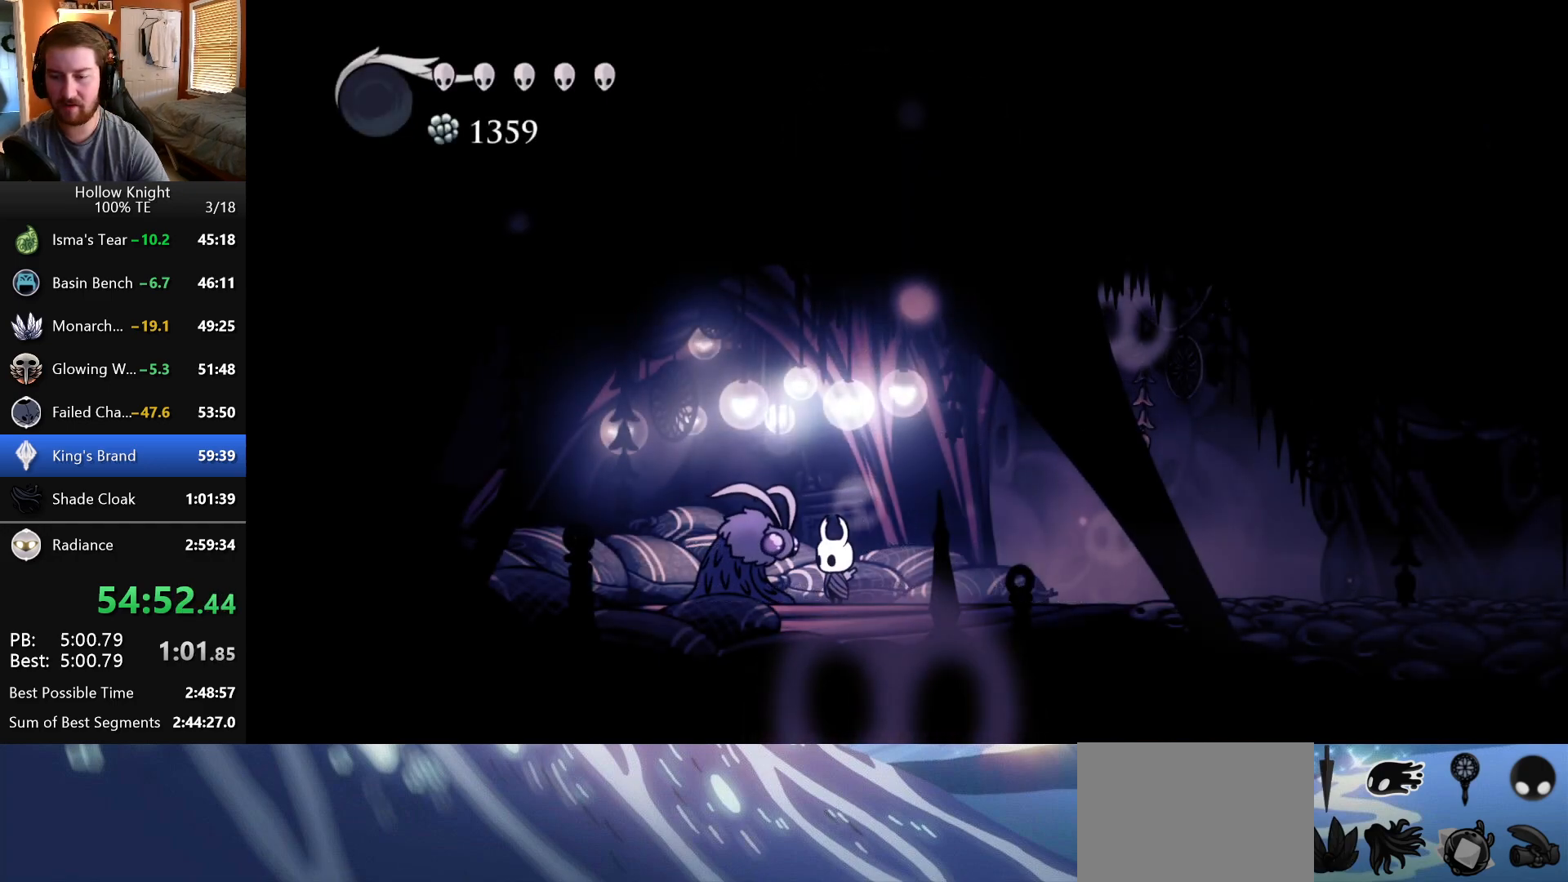
{"keys": ["right"], "events": [[183, "right", "down"]]}
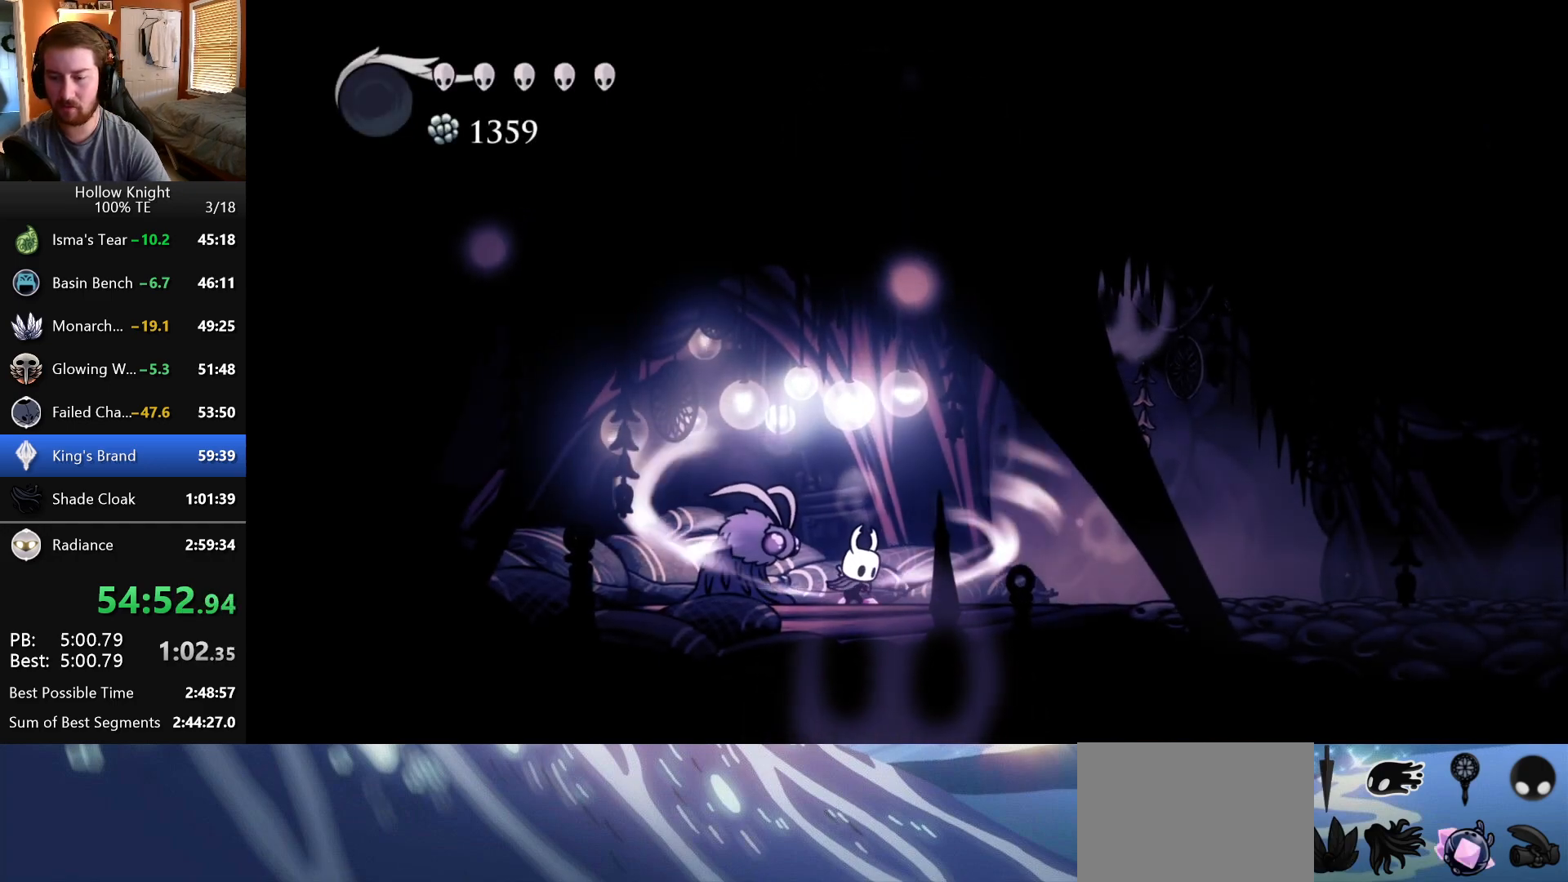
{"keys": ["right"], "events": []}
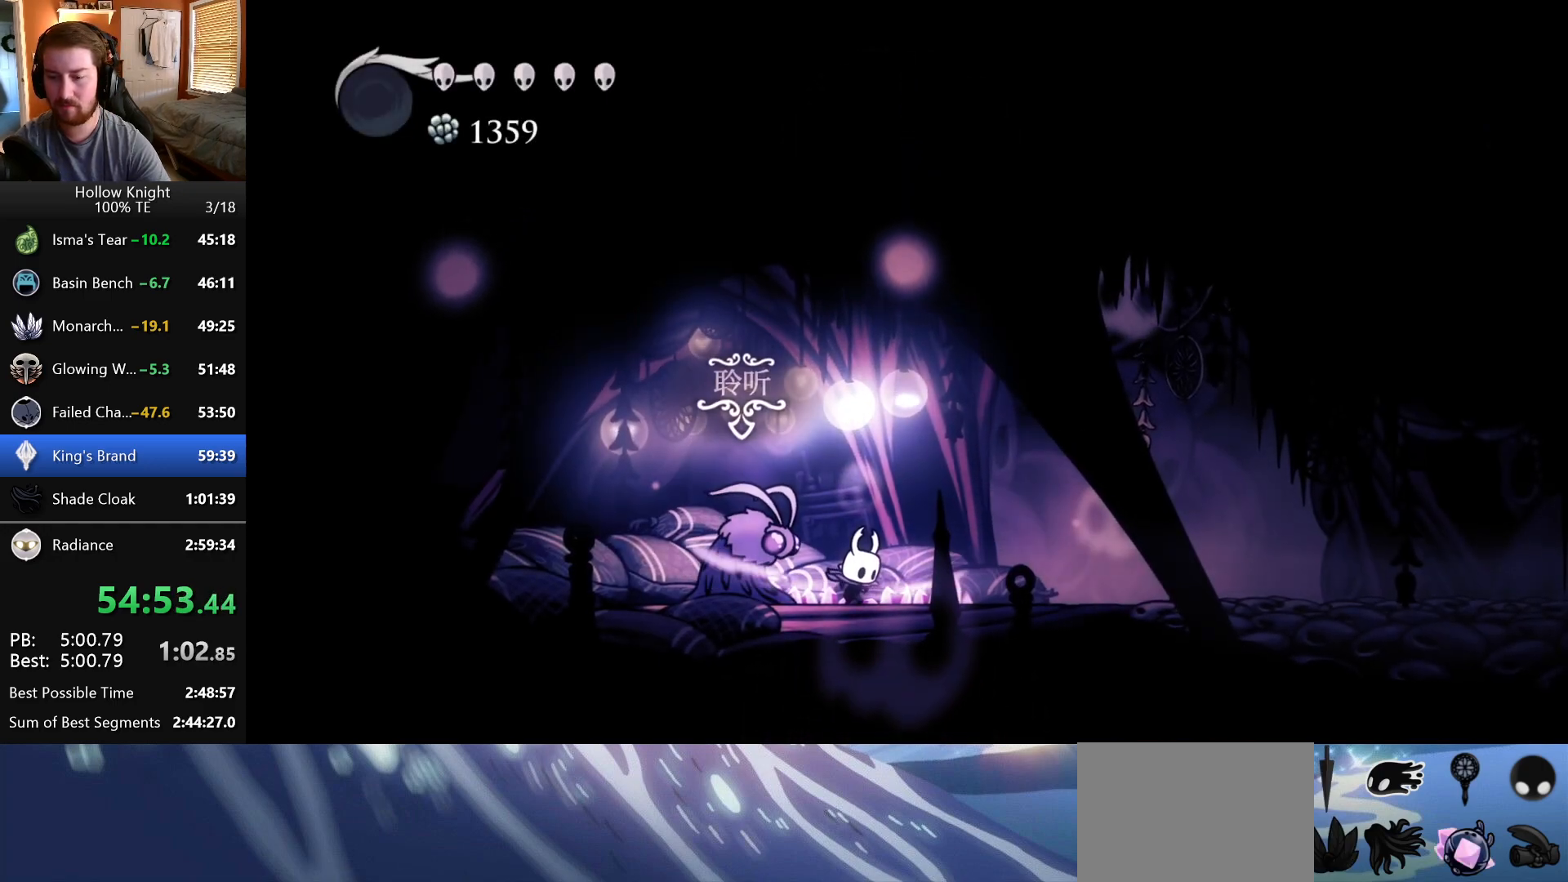
{"keys": ["right"], "events": []}
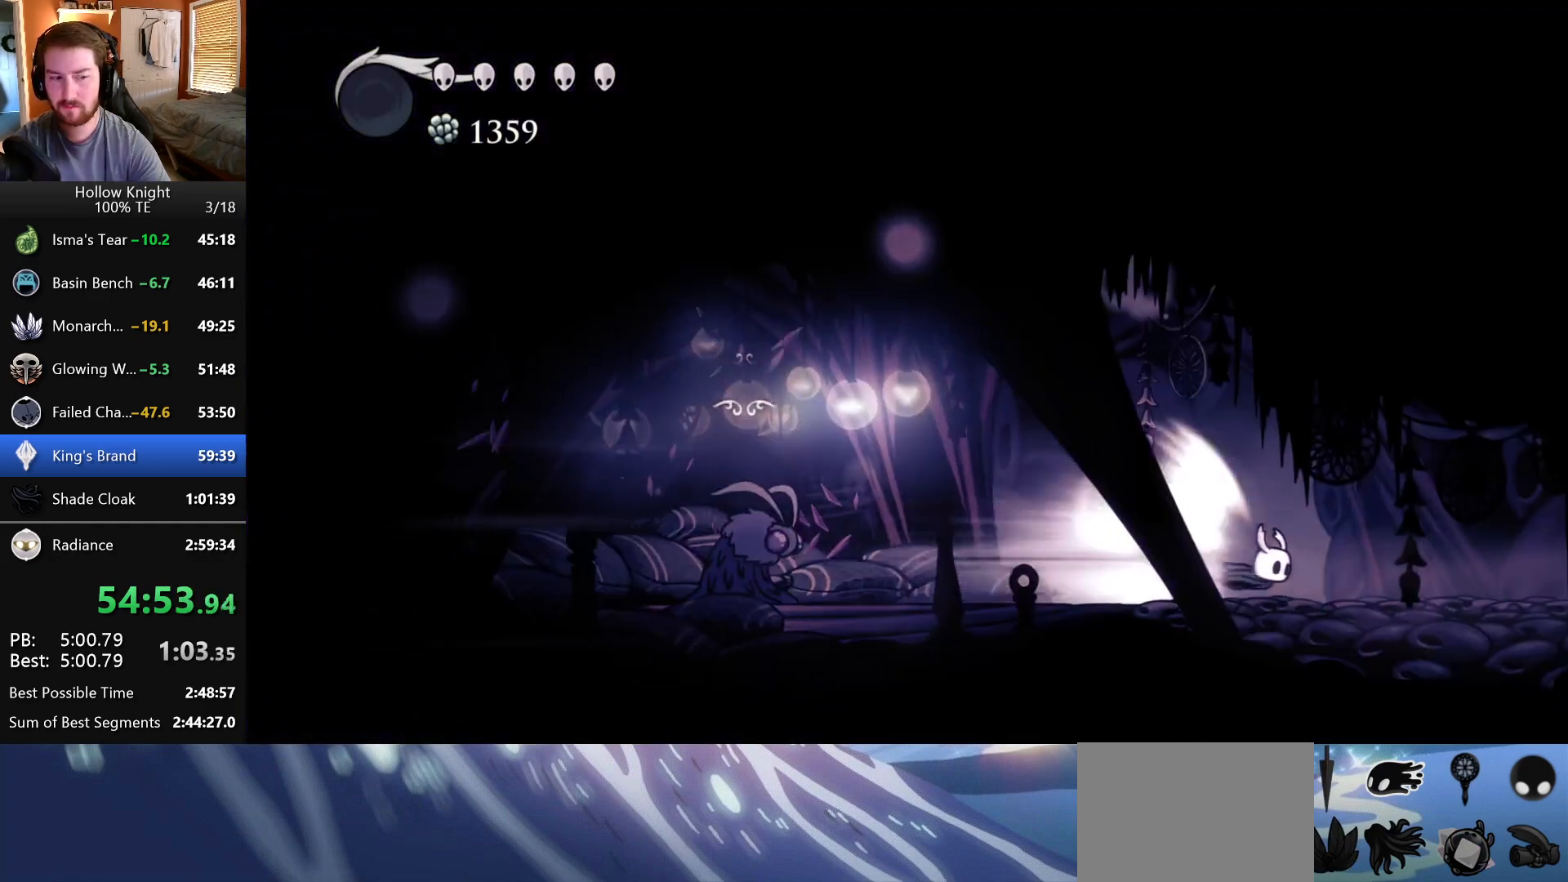
{"keys": ["right"], "events": []}
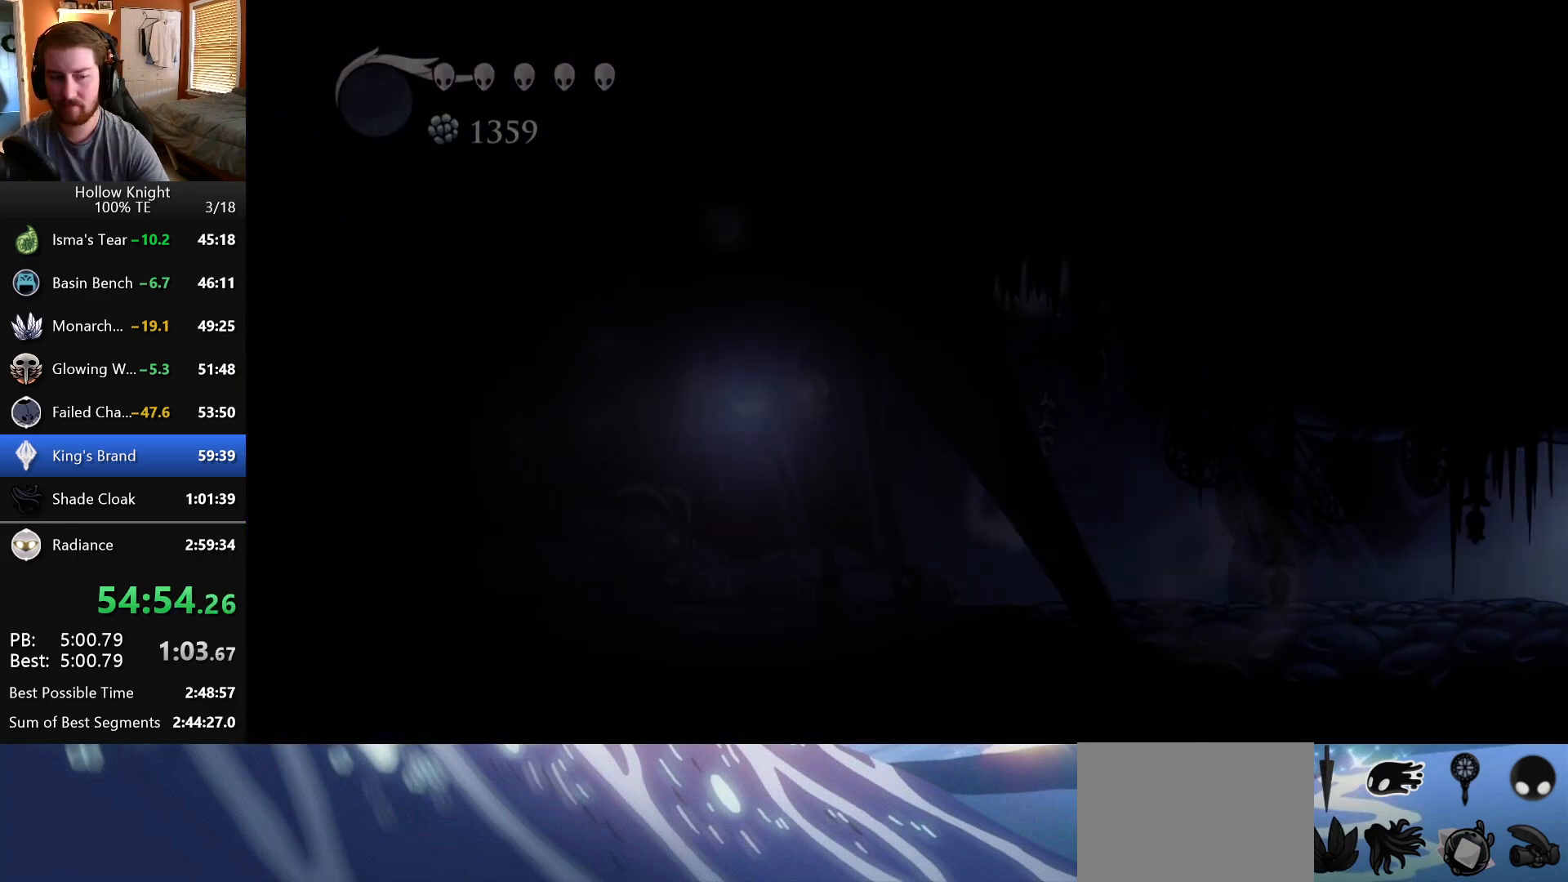
{"keys": ["right"], "events": []}
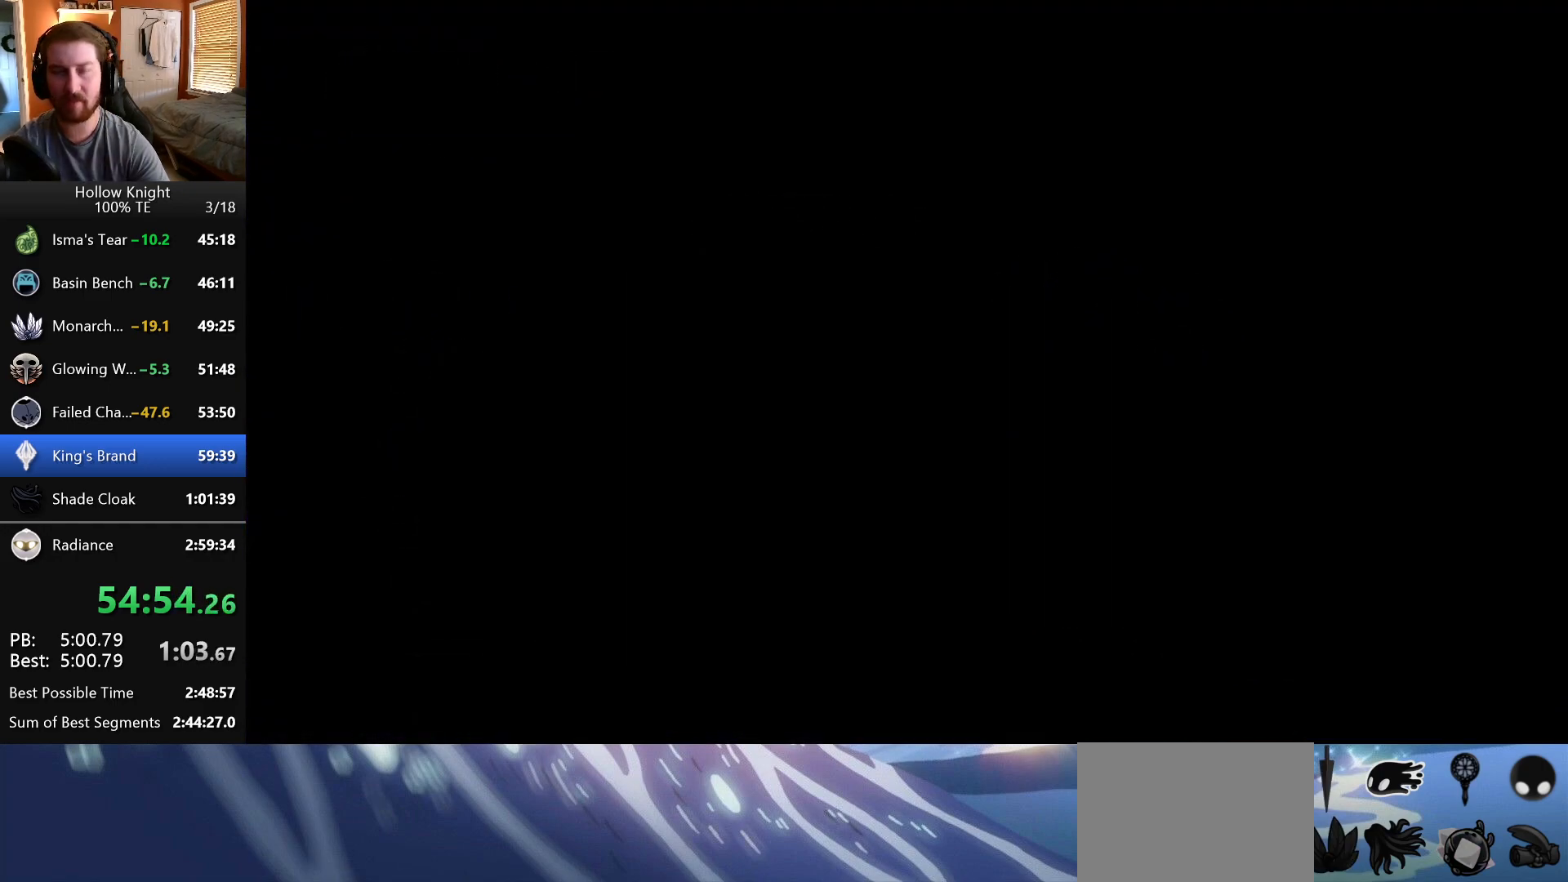
{"keys": ["right"], "events": []}
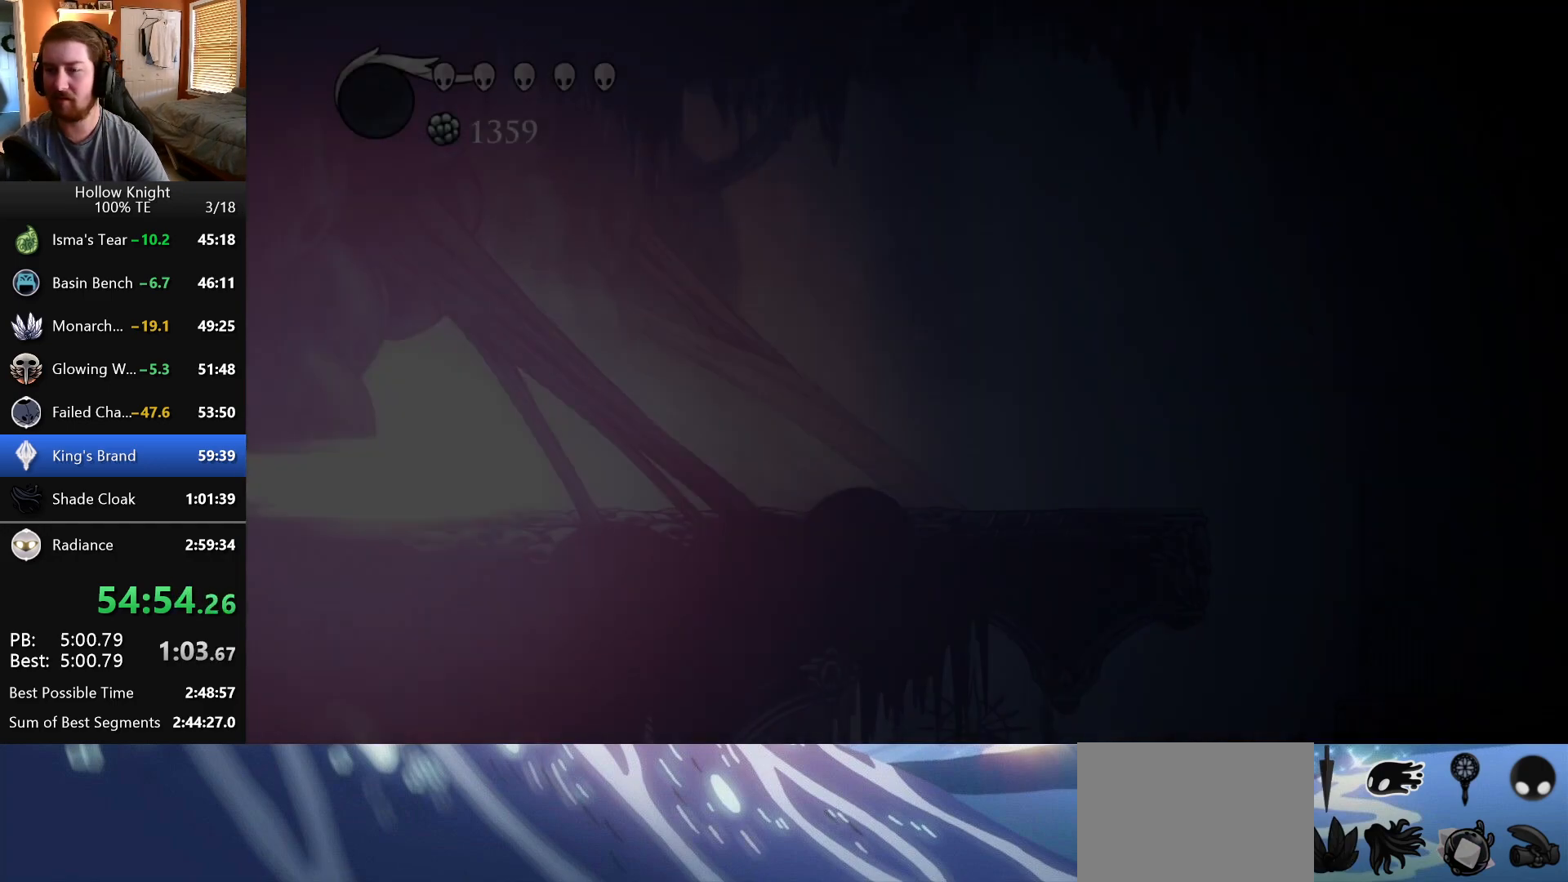
{"keys": ["right"], "events": []}
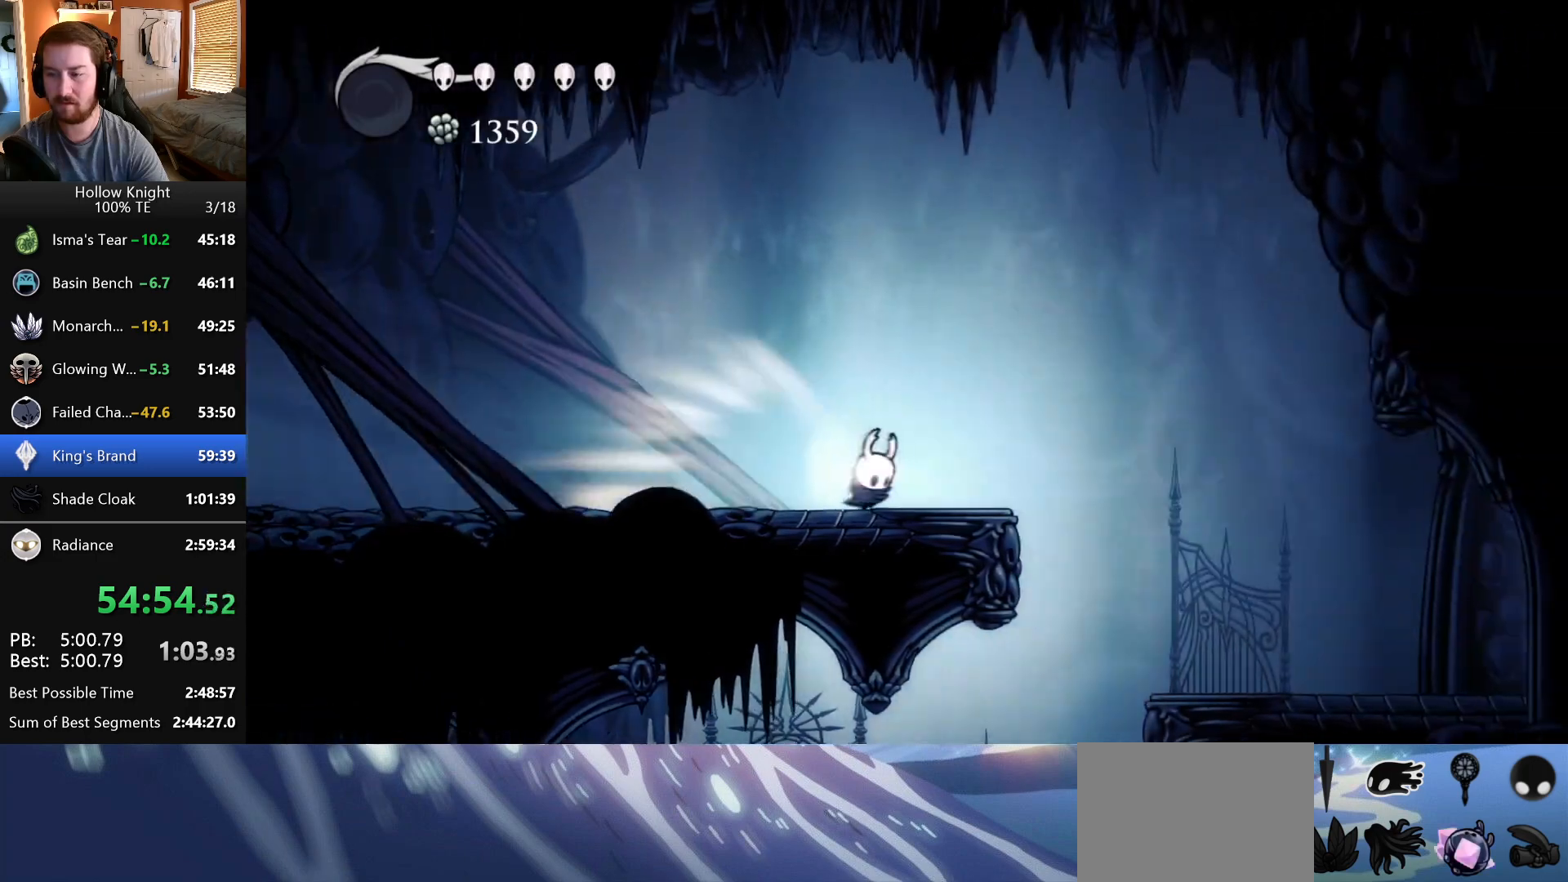
{"keys": [], "events": [[100, "right", "up"]]}
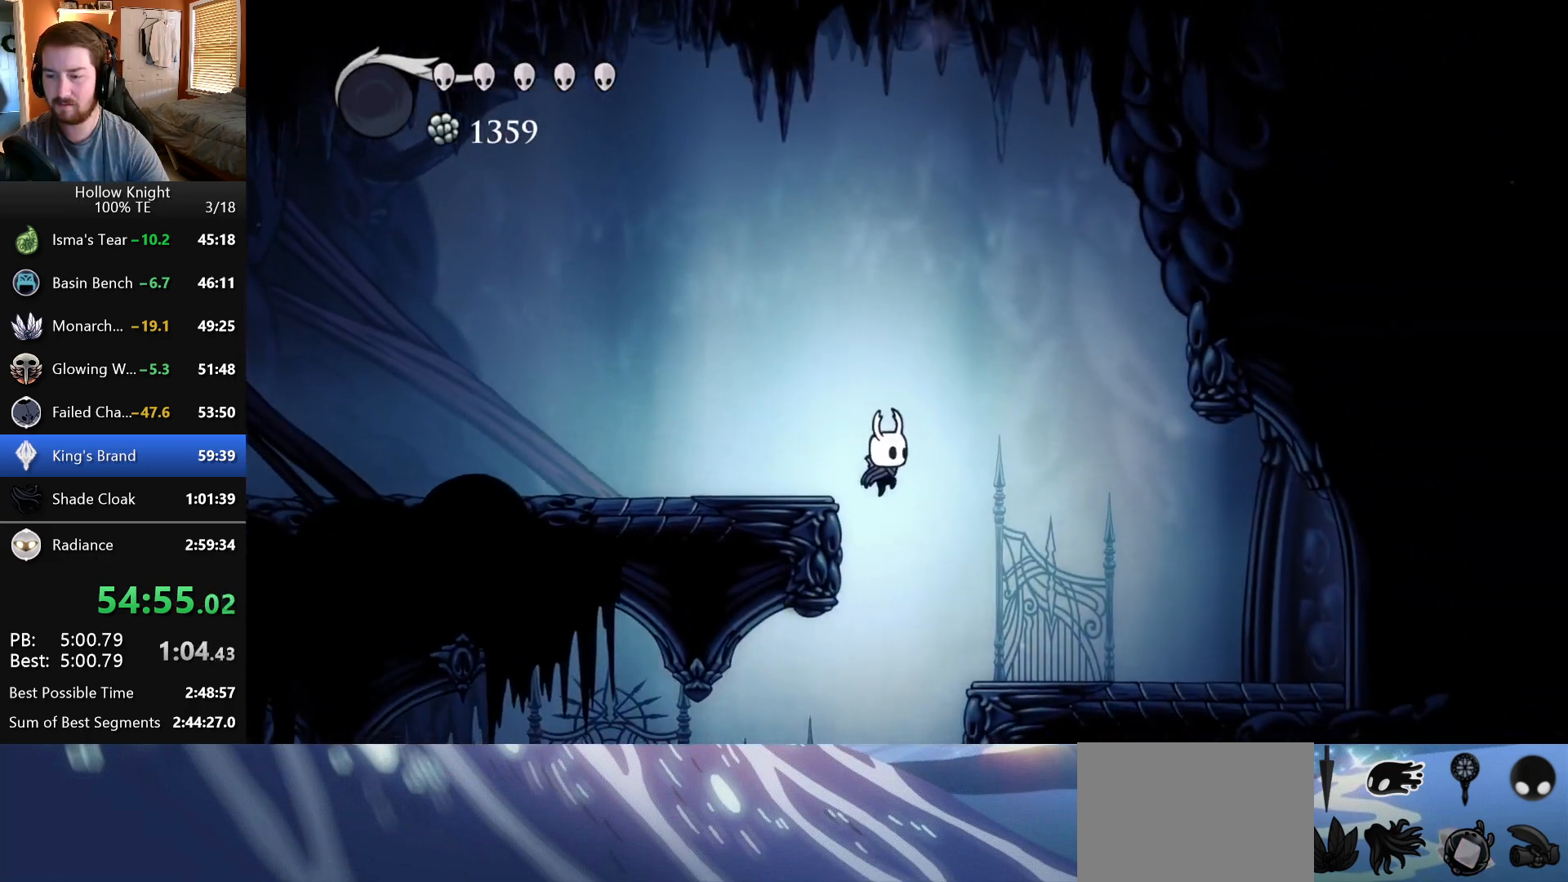
{"keys": ["right"], "events": [[467, "right", "down"]]}
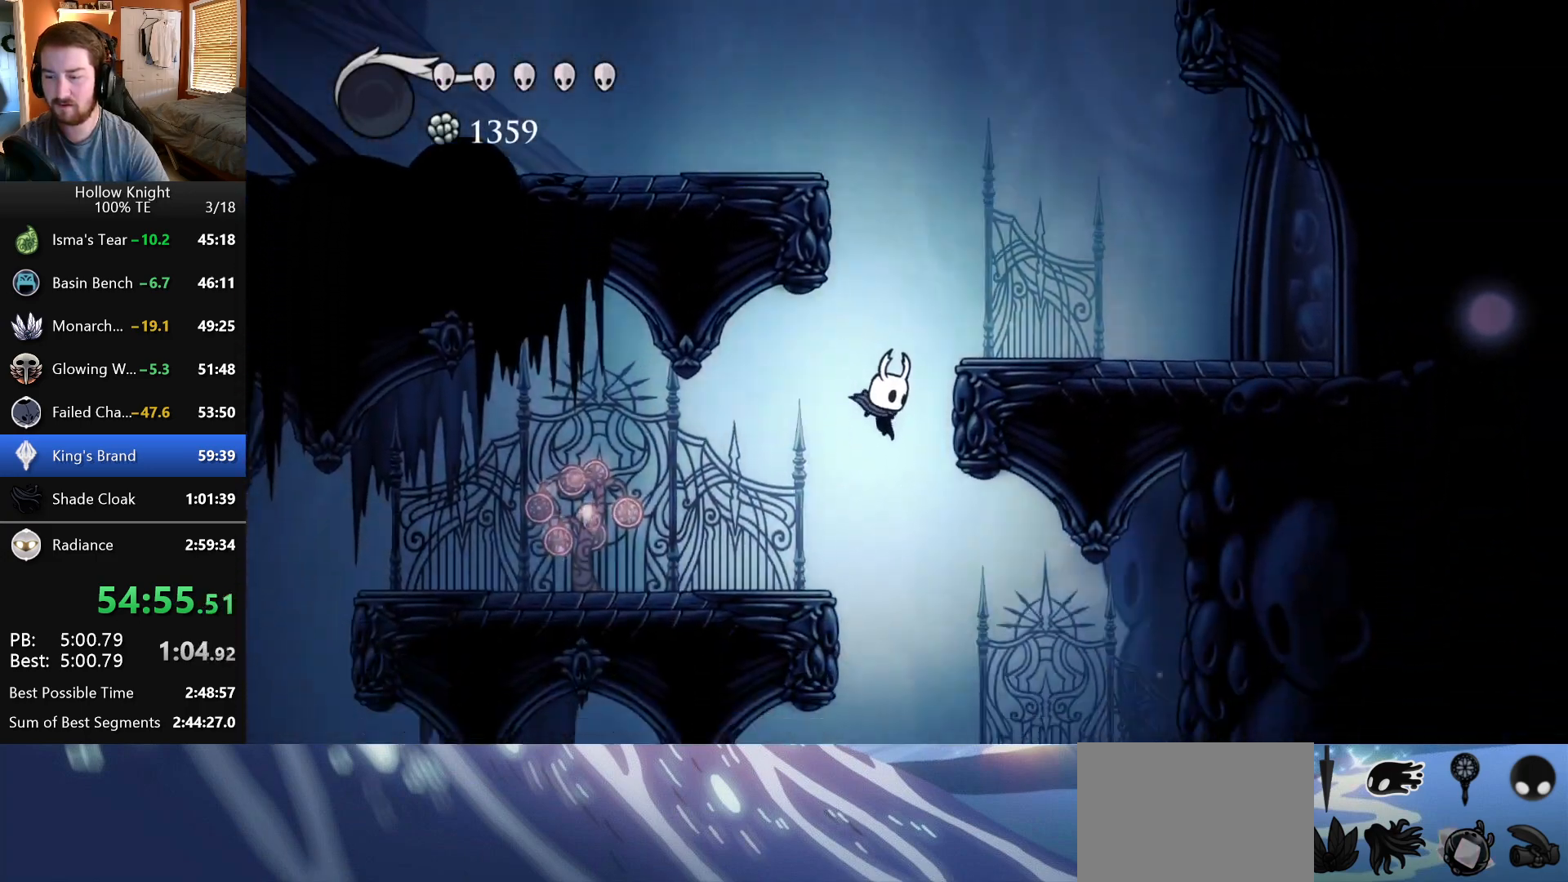
{"keys": ["right"], "events": [[217, "right", "up"], [267, "left", "down"], [483, "left", "up"], [483, "right", "down"]]}
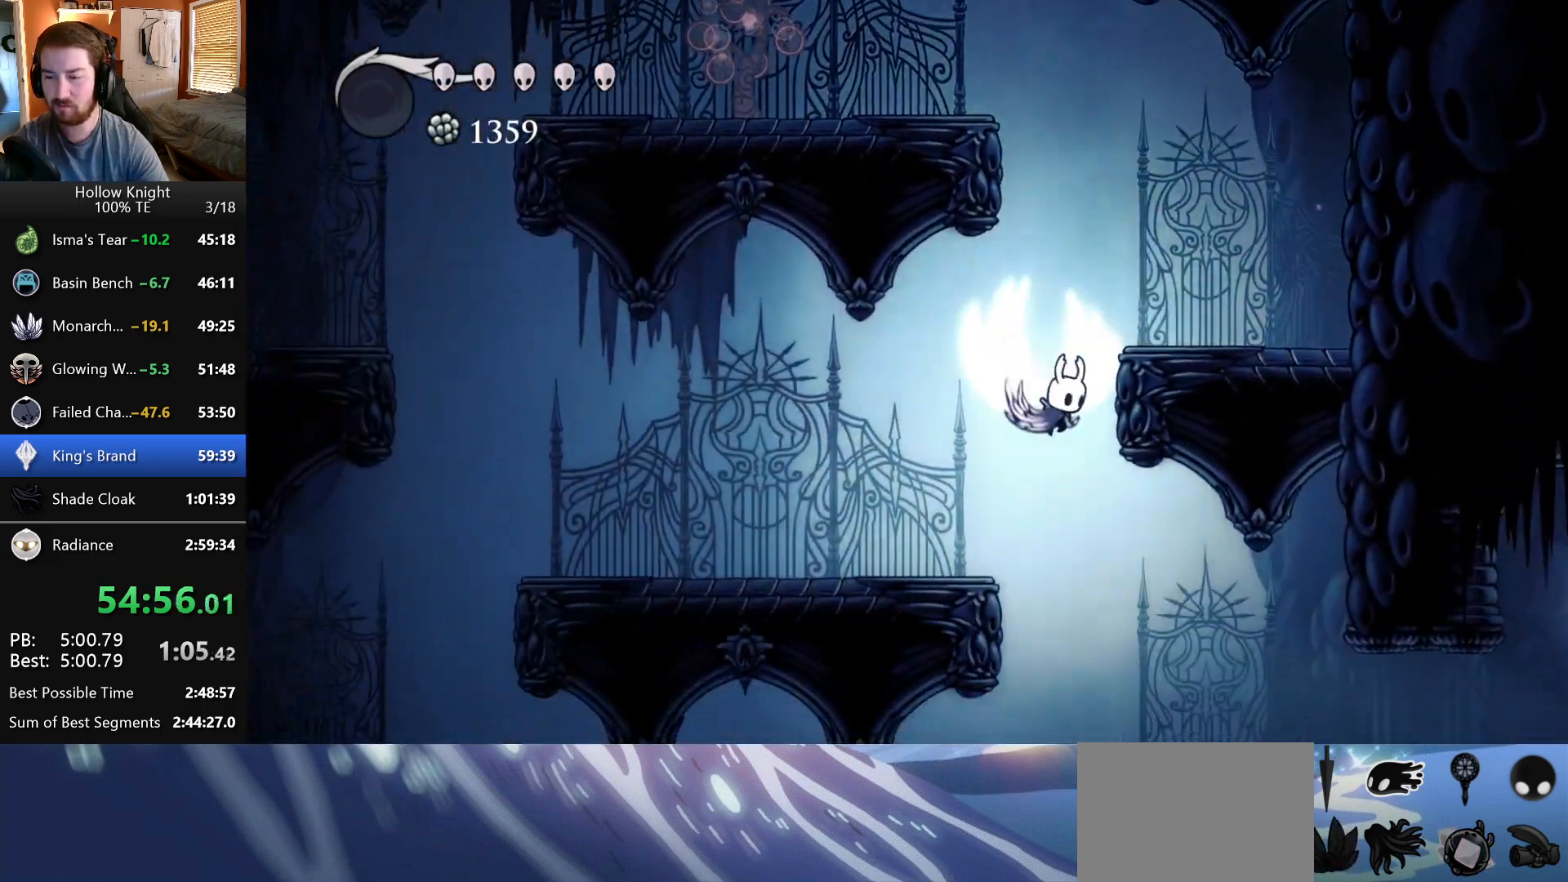
{"keys": ["left"], "events": [[217, "right", "up"], [433, "left", "down"]]}
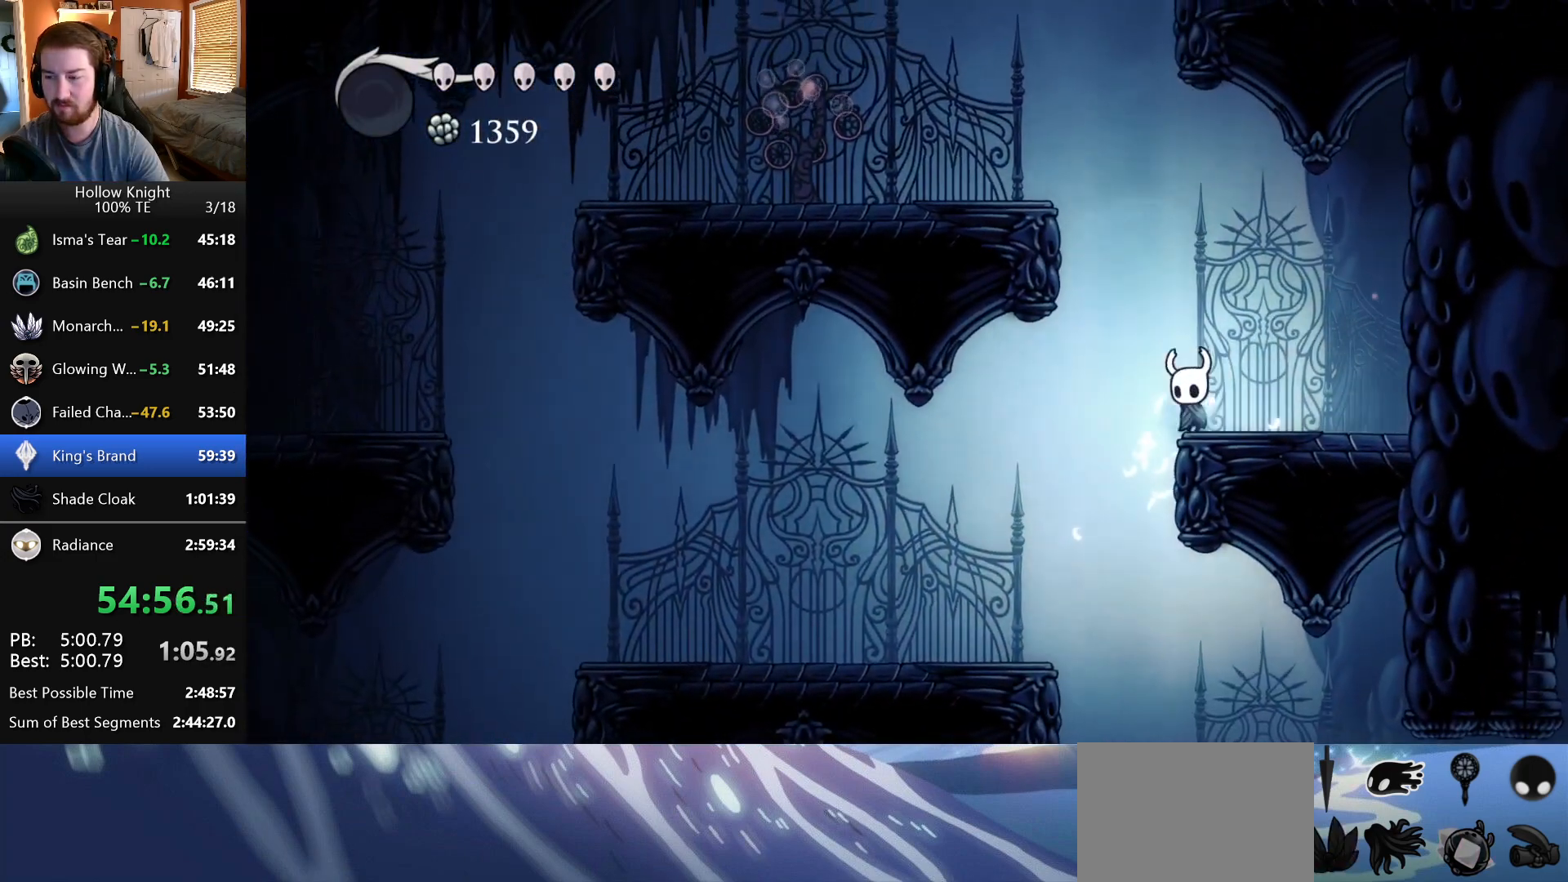
{"keys": ["right"], "events": [[167, "left", "up"], [333, "right", "down"]]}
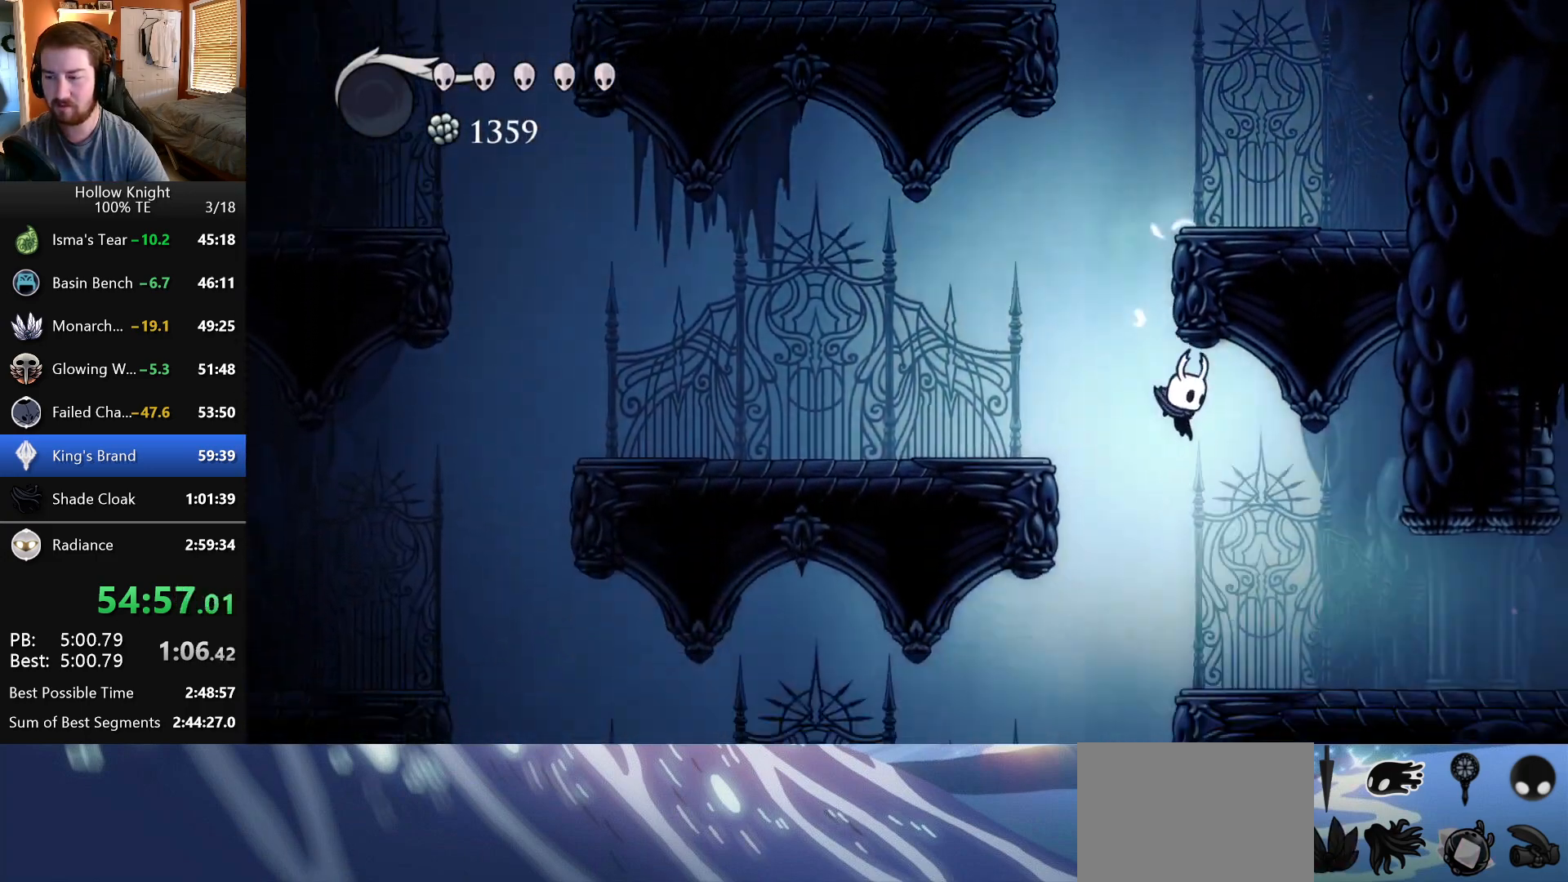
{"keys": ["down"], "events": [[350, "right", "up"], [500, "down", "down"]]}
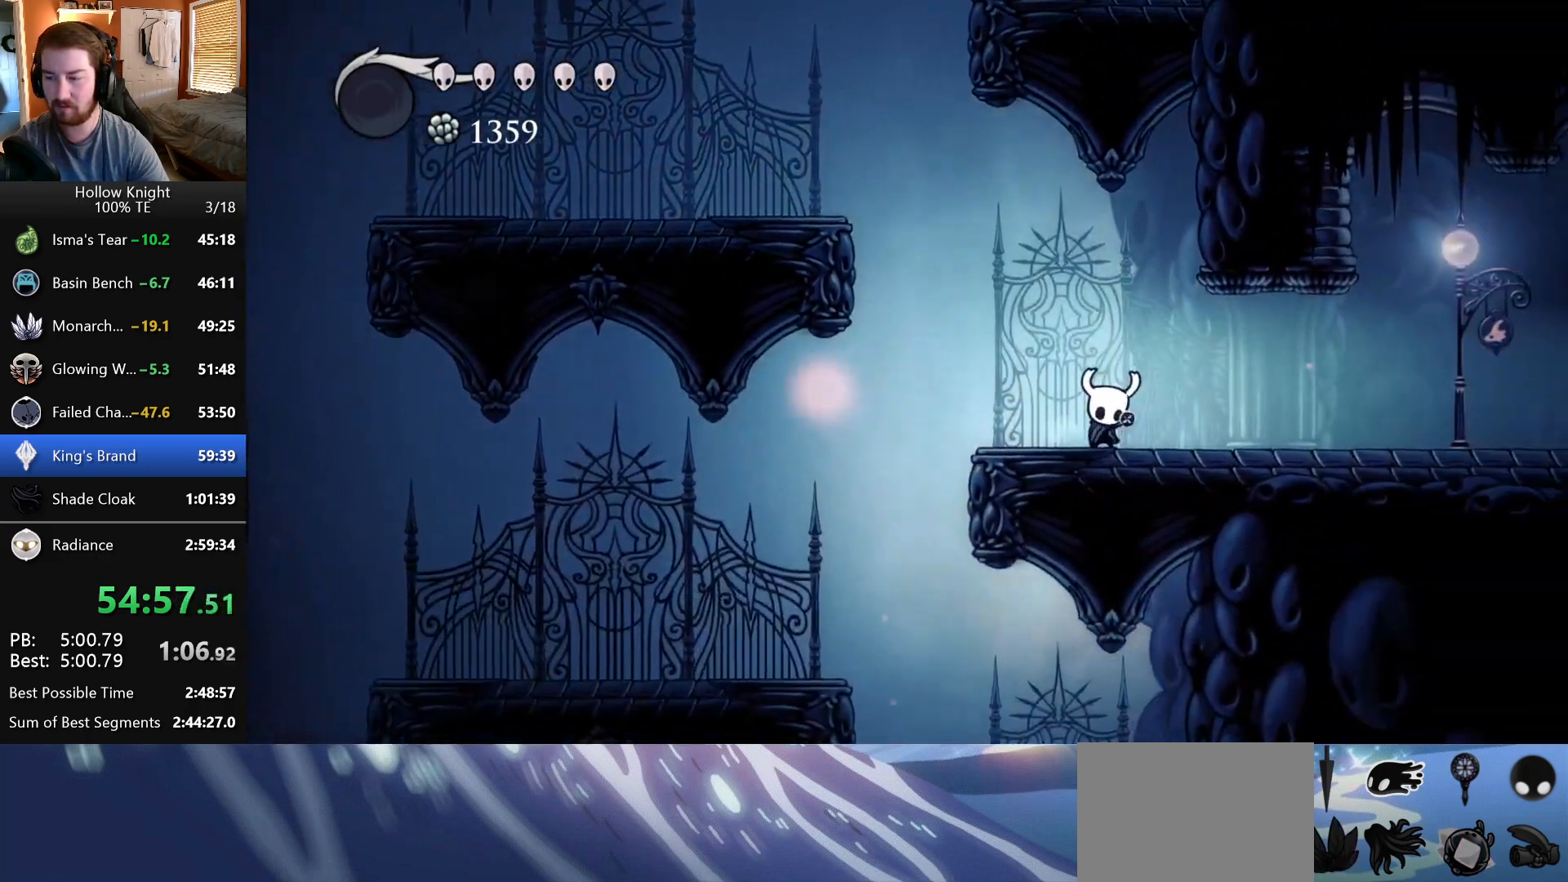
{"keys": ["down"], "events": []}
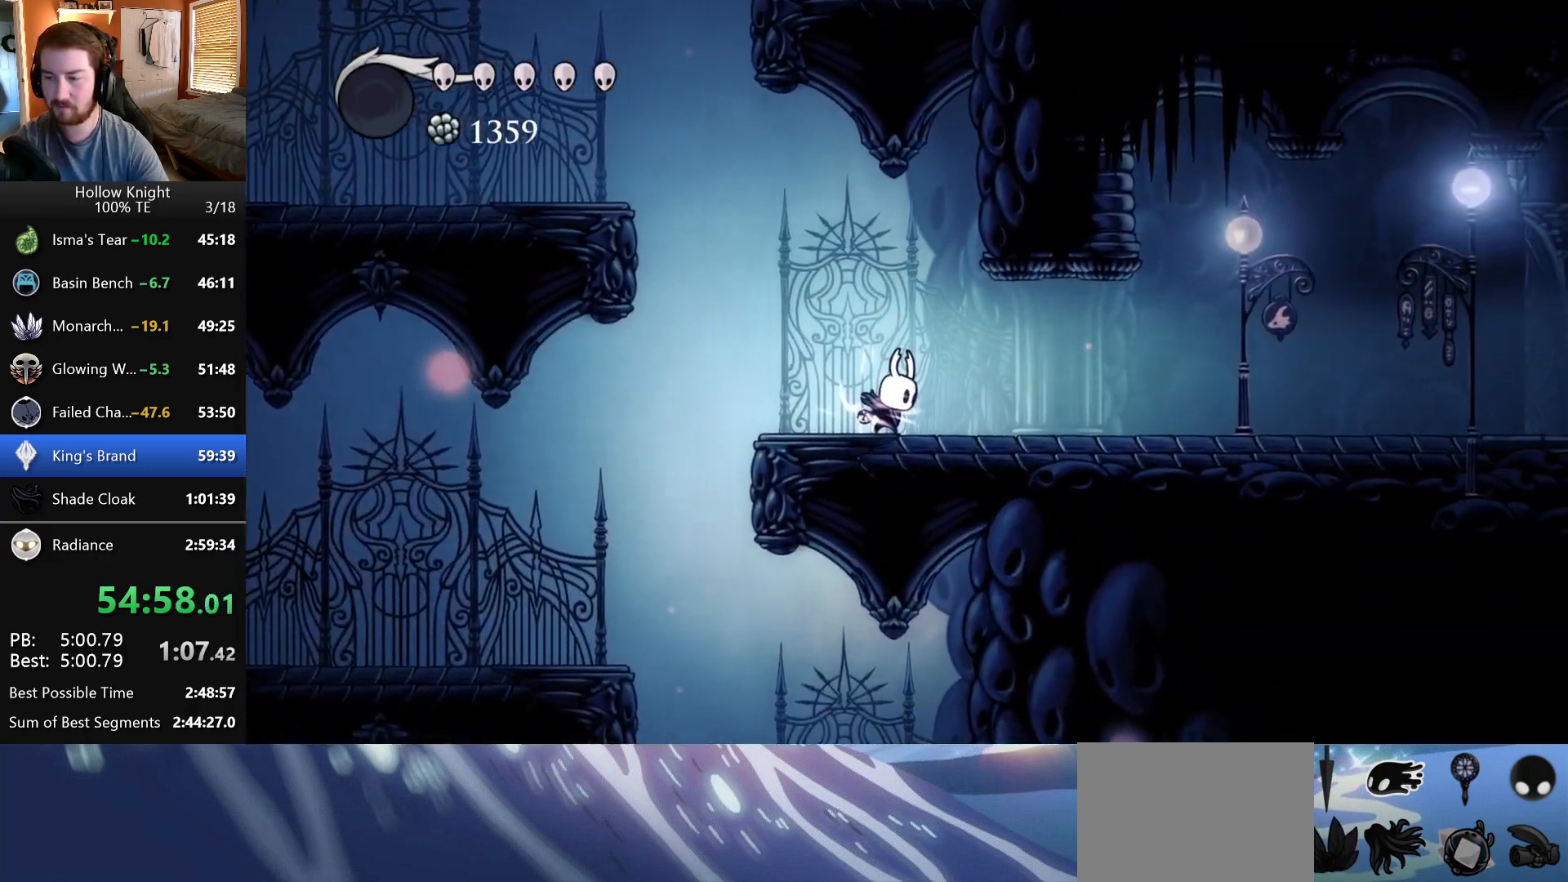
{"keys": ["down"], "events": []}
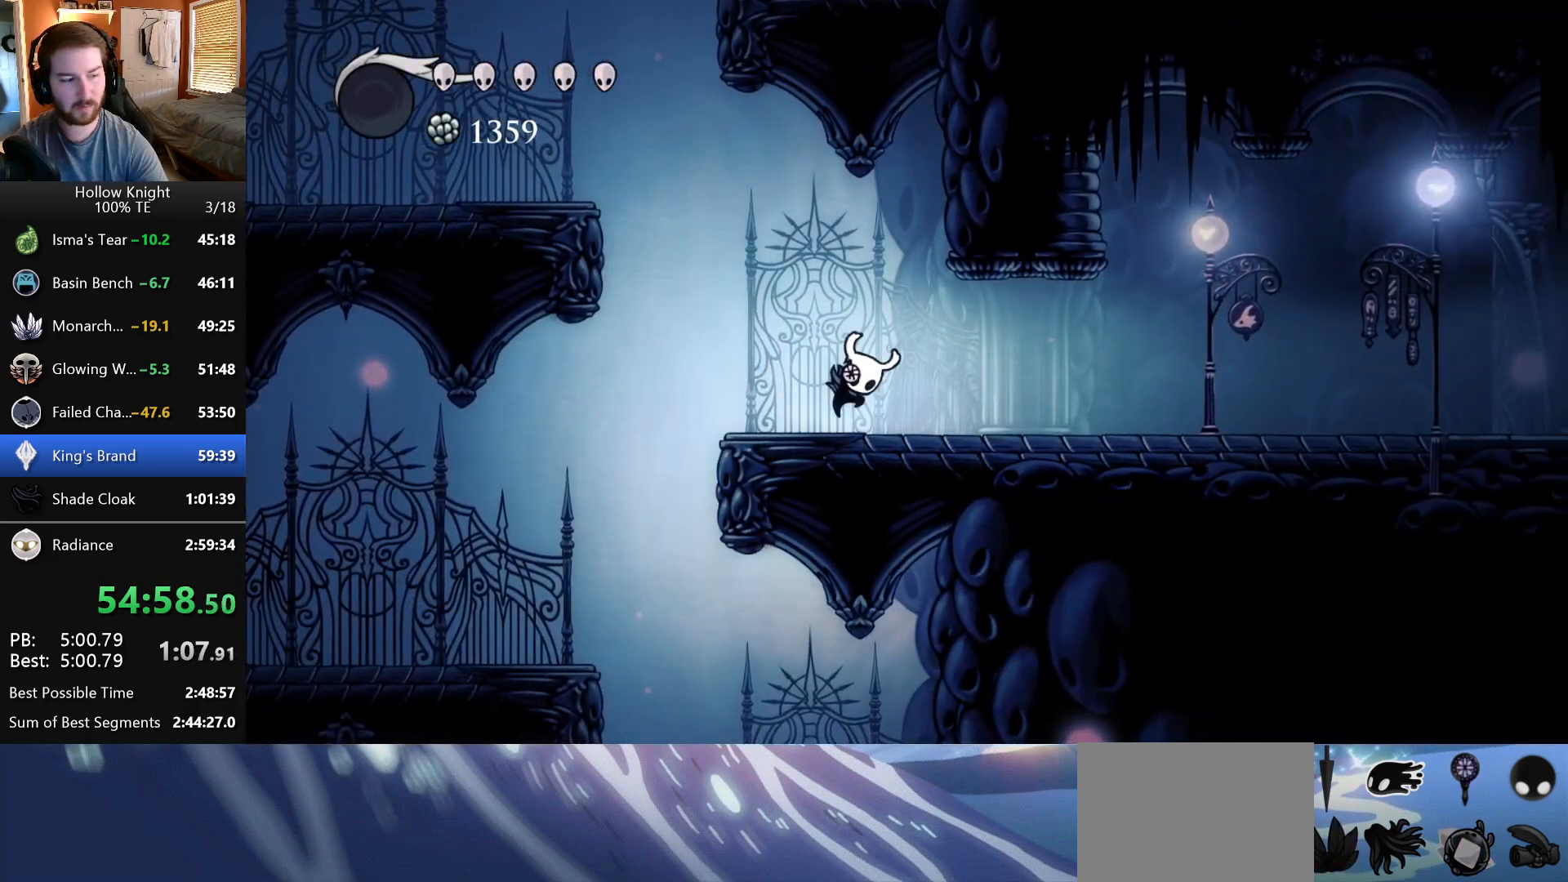
{"keys": ["down"], "events": []}
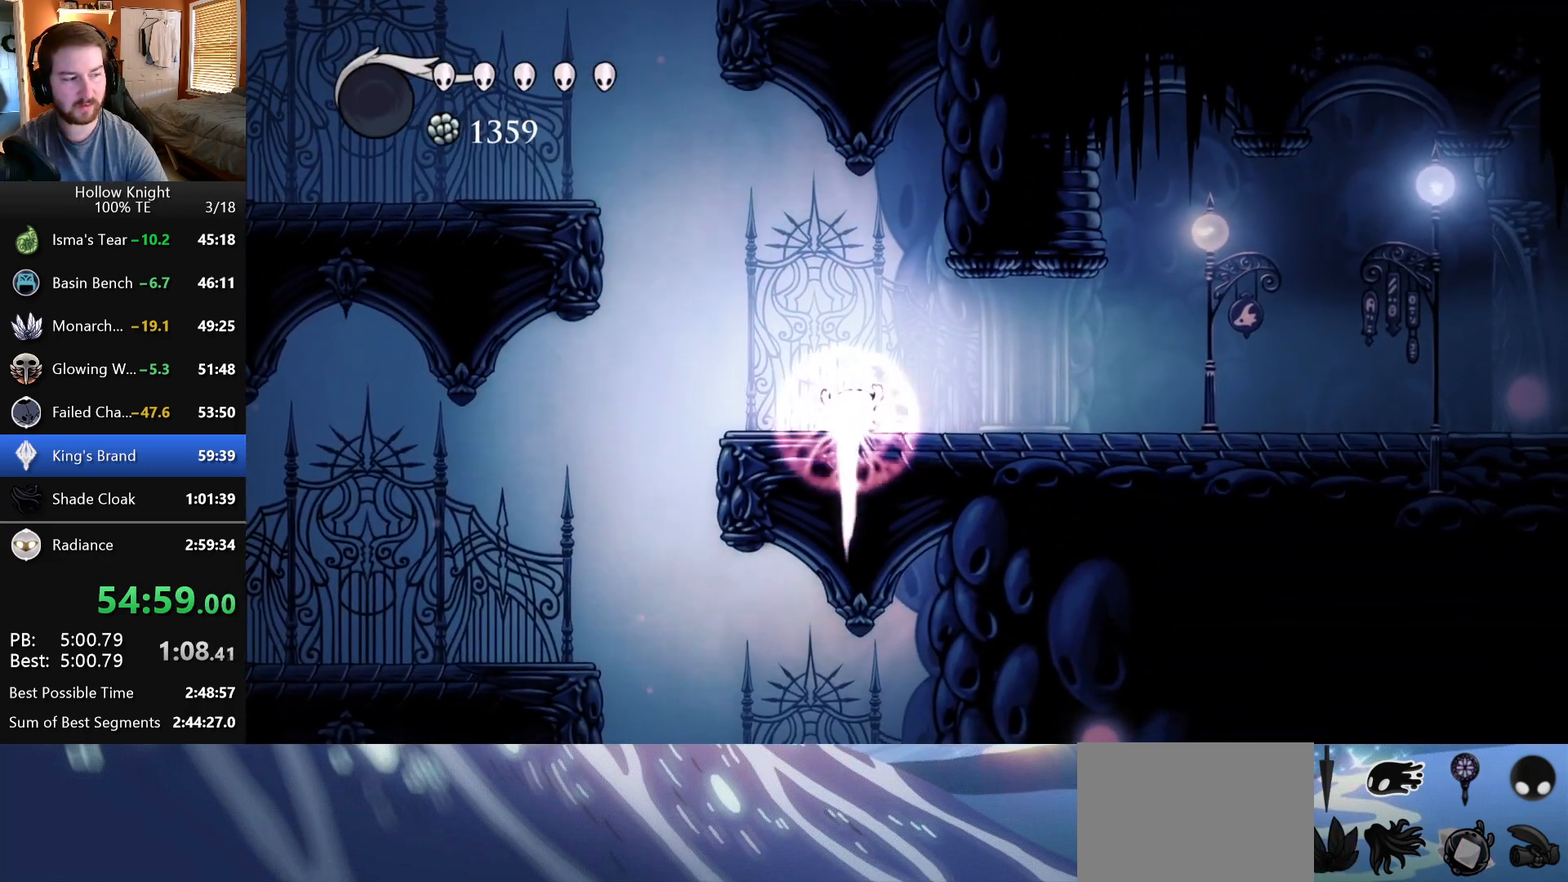
{"keys": ["down"], "events": []}
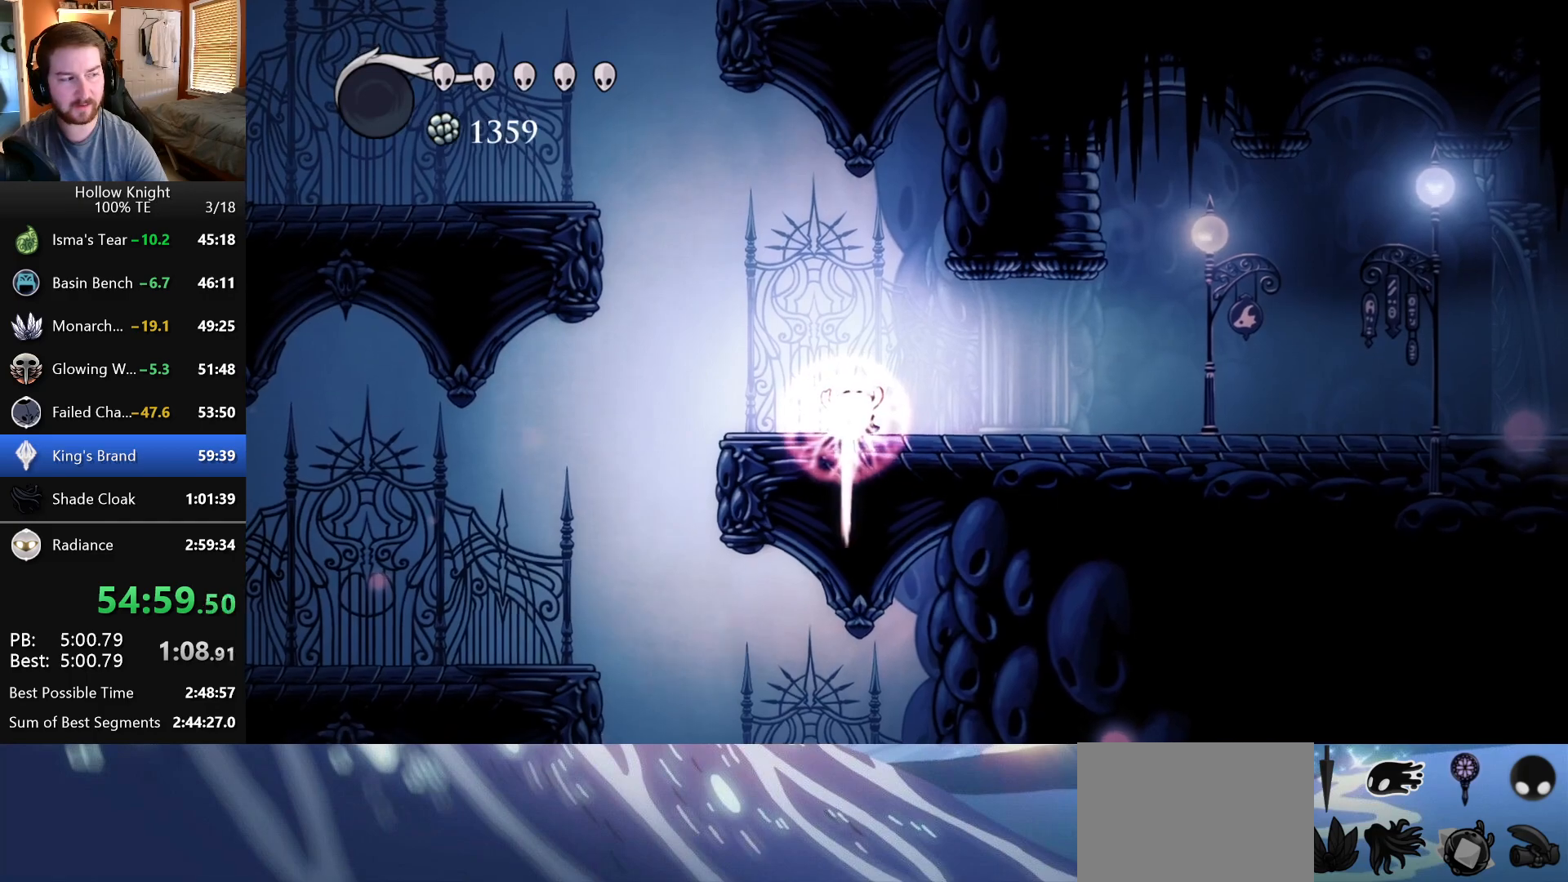
{"keys": ["down"], "events": []}
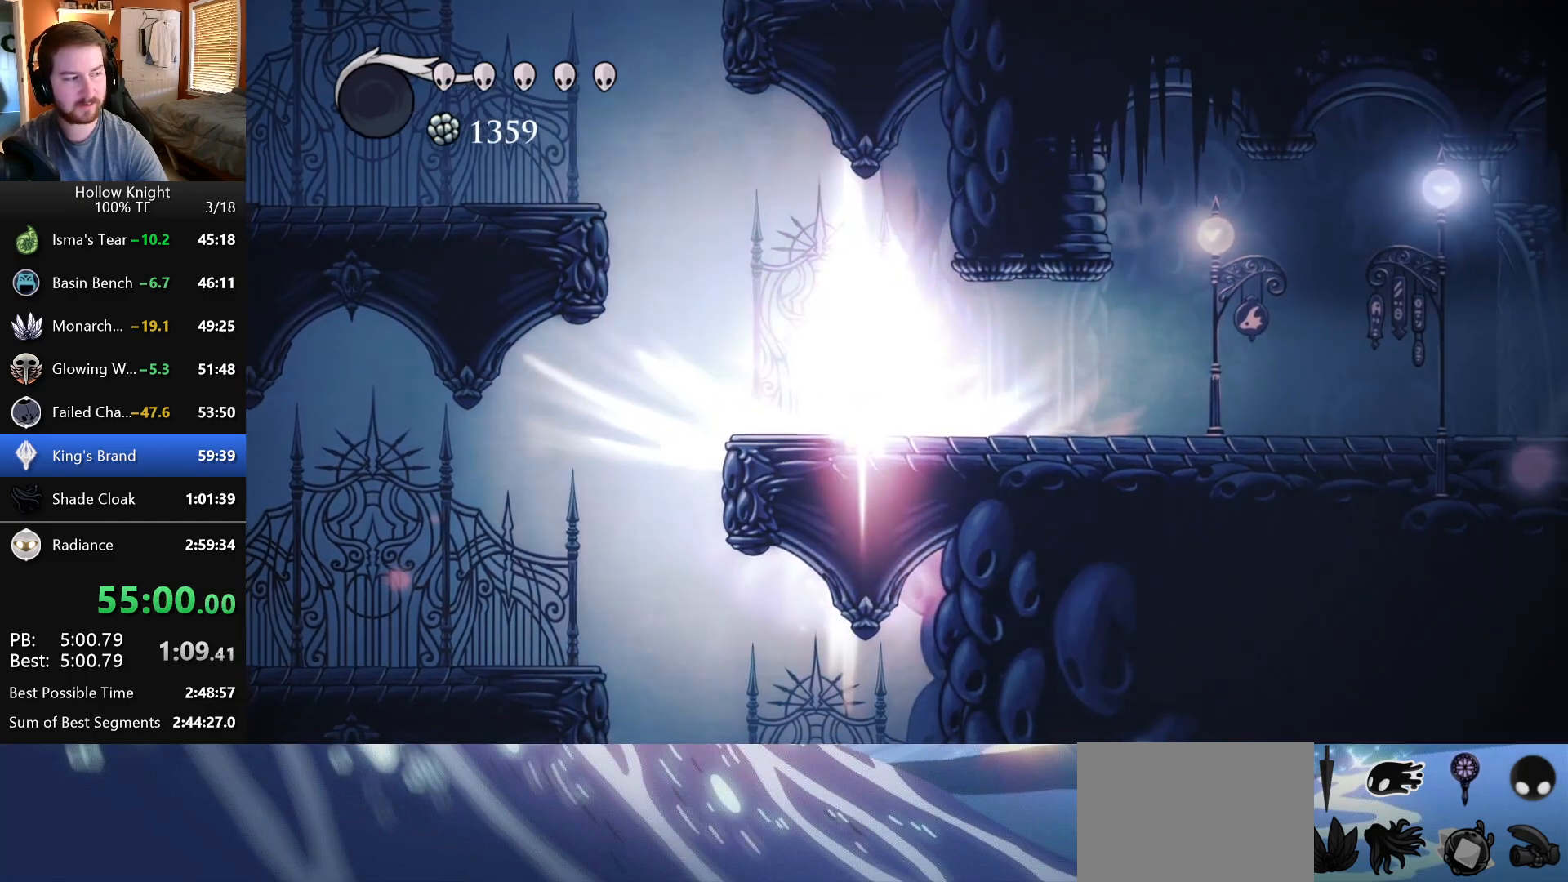
{"keys": ["left"], "events": [[300, "down", "up"], [450, "left", "down"]]}
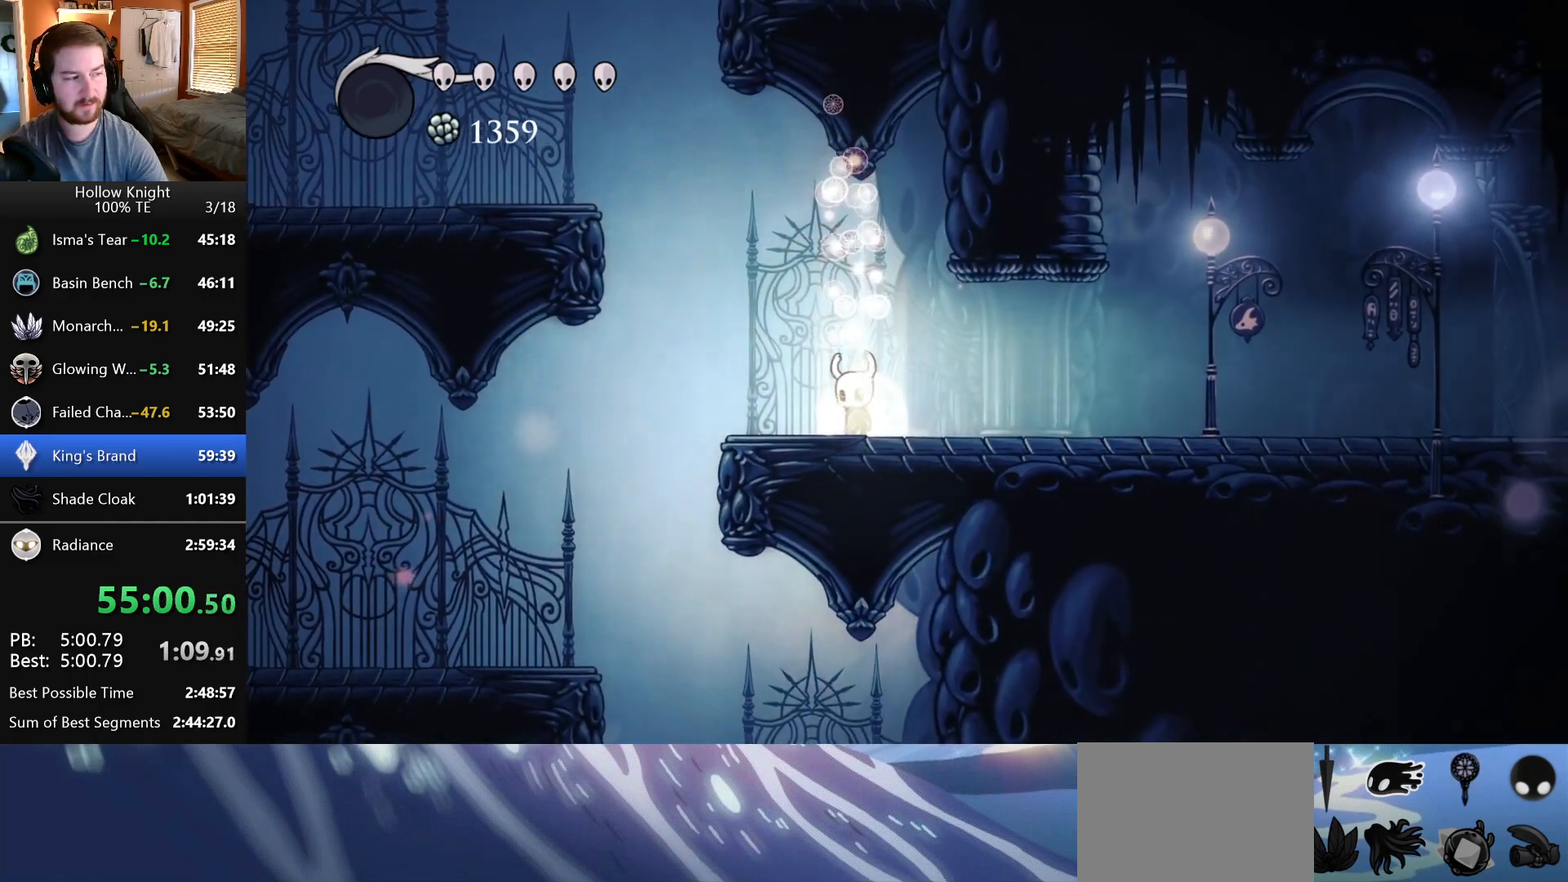
{"keys": [], "events": [[450, "left", "up"]]}
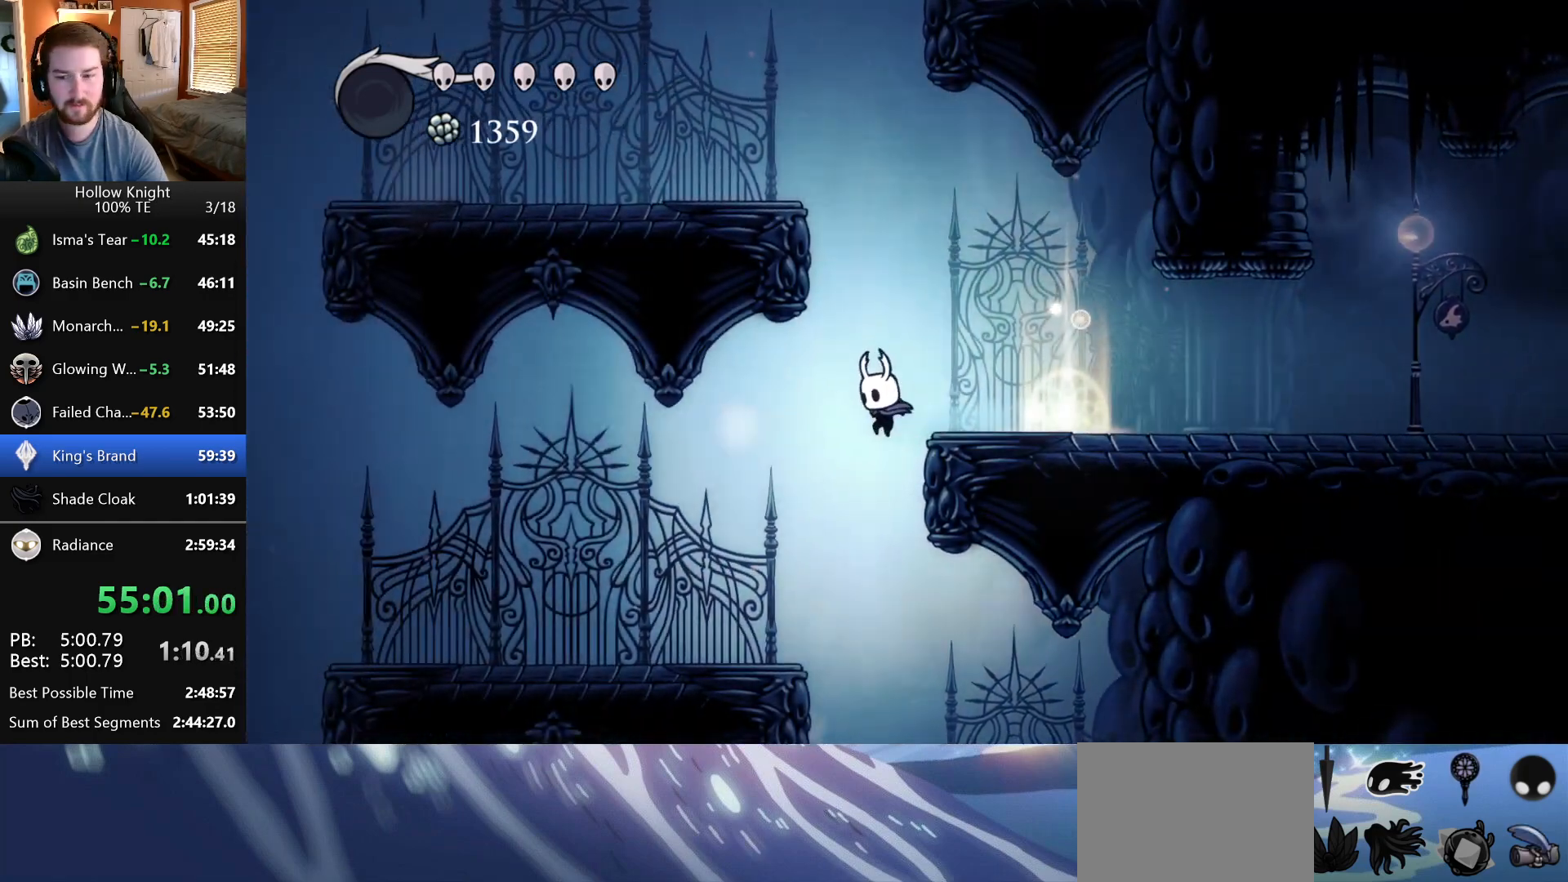
{"keys": [], "events": []}
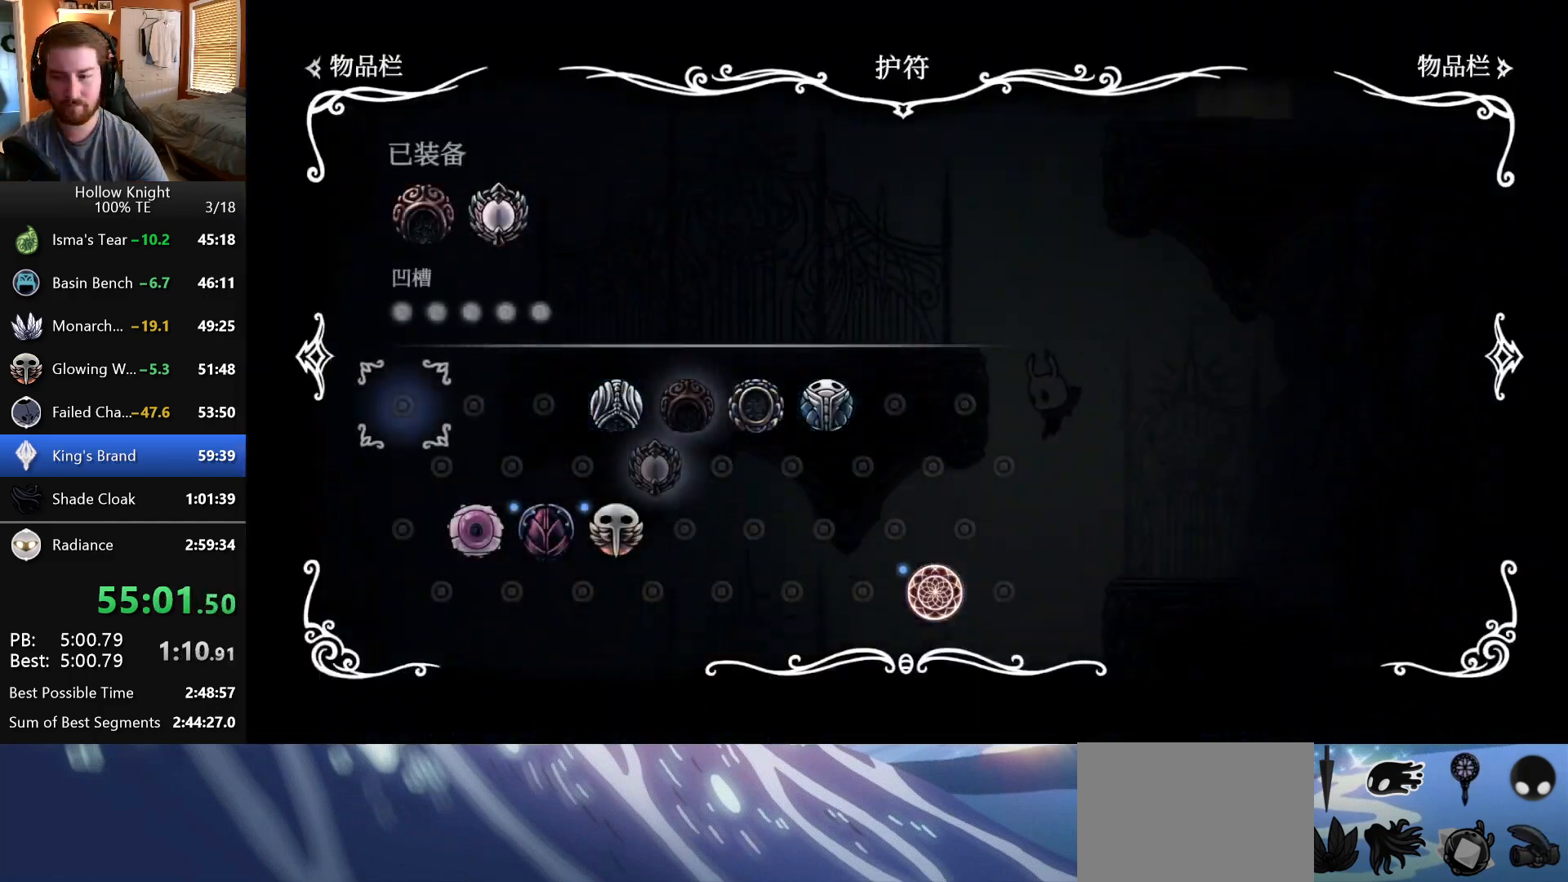
{"keys": [], "events": []}
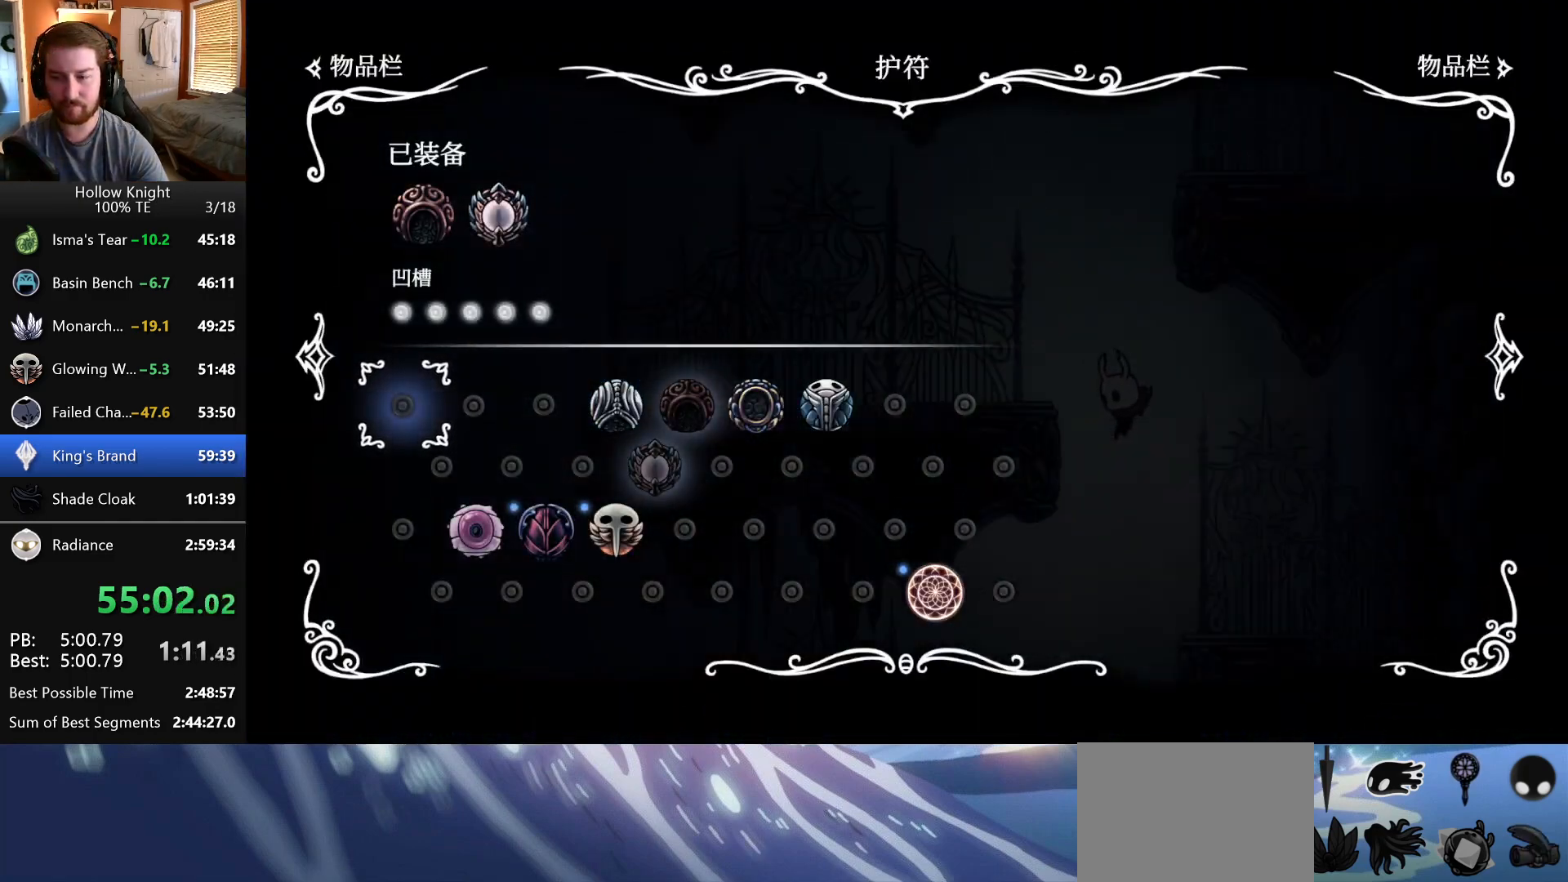
{"keys": [], "events": []}
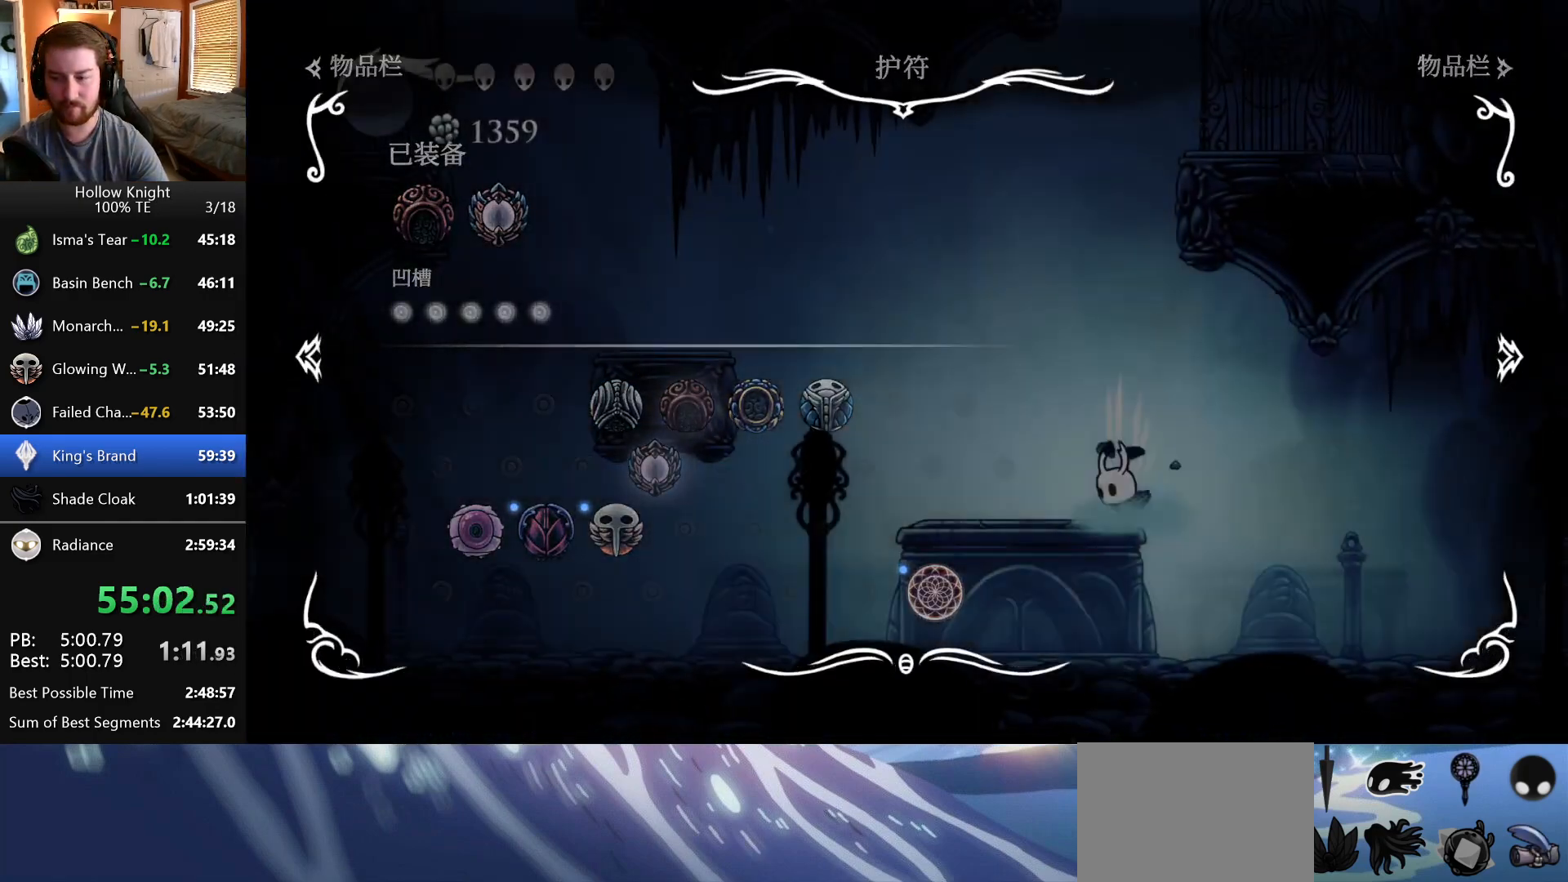
{"keys": ["left"], "events": [[83, "left", "down"]]}
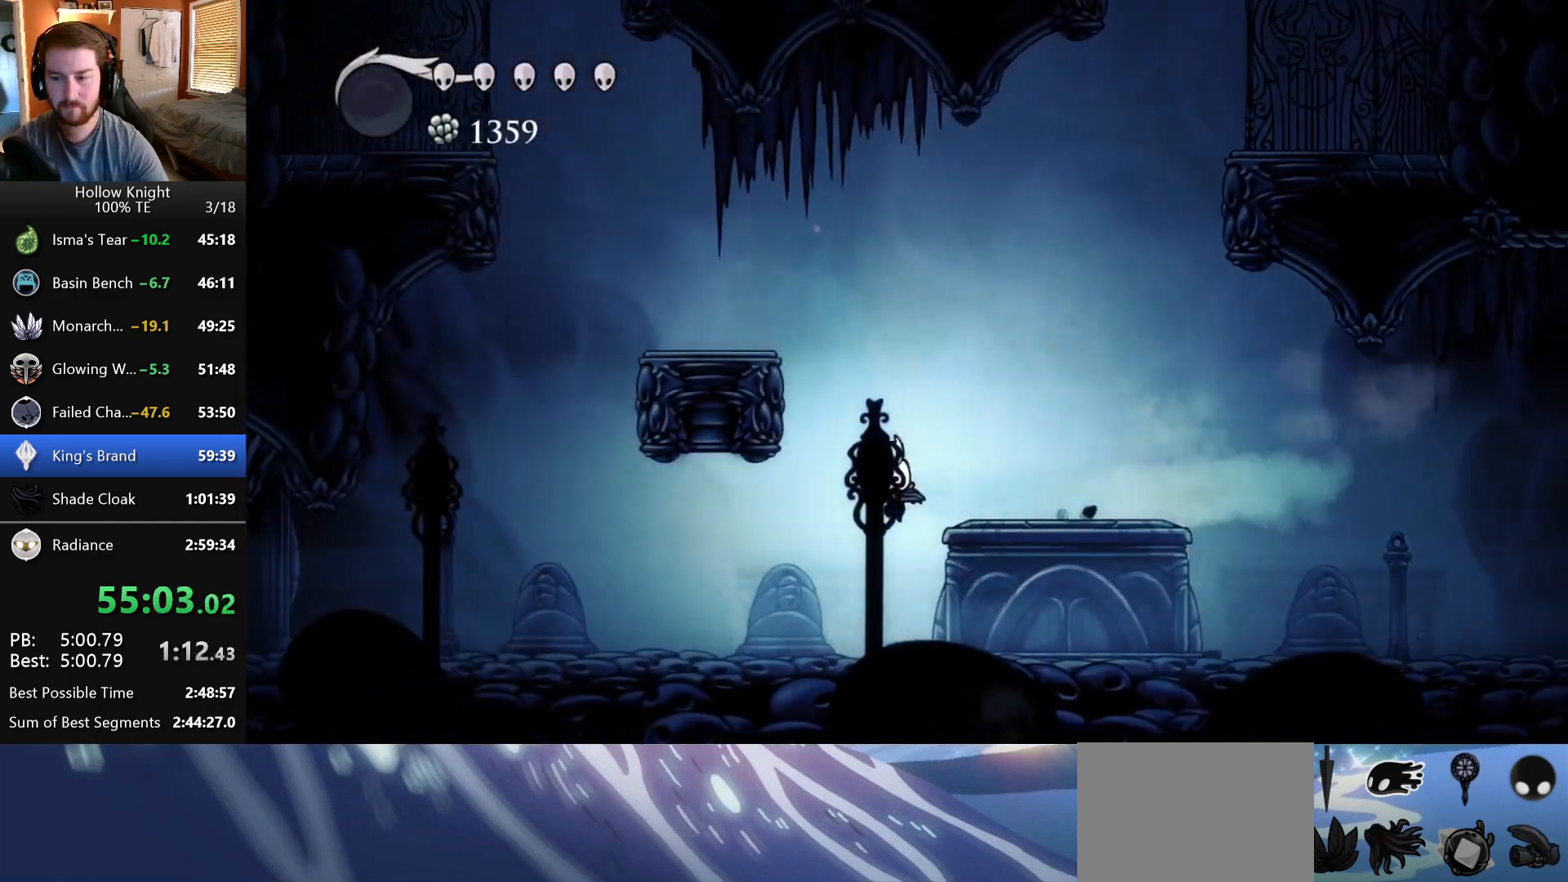
{"keys": ["left"], "events": []}
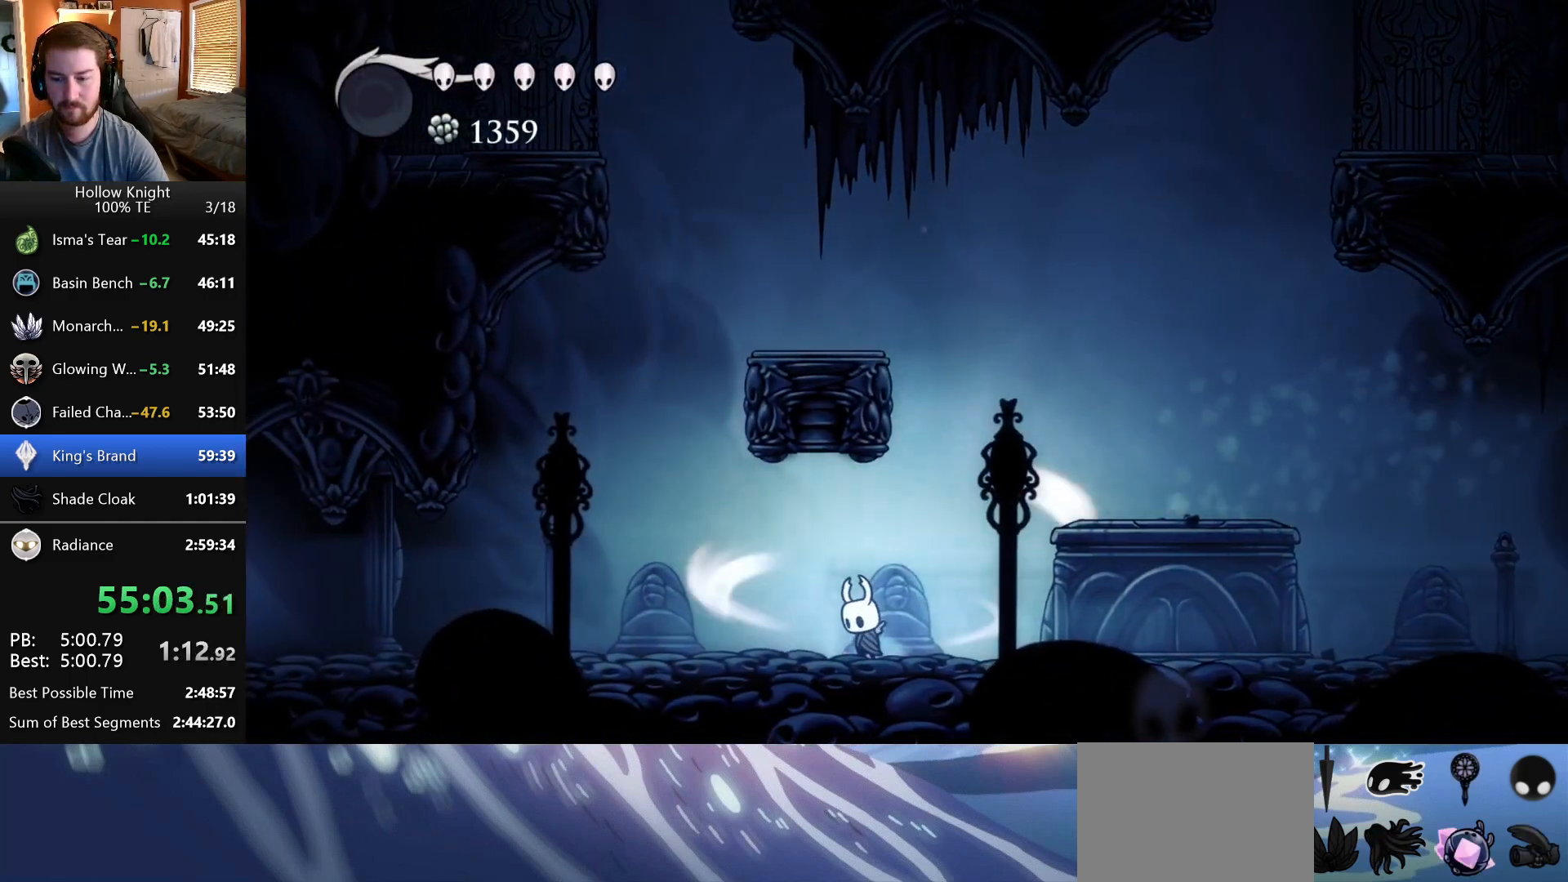
{"keys": ["left"], "events": []}
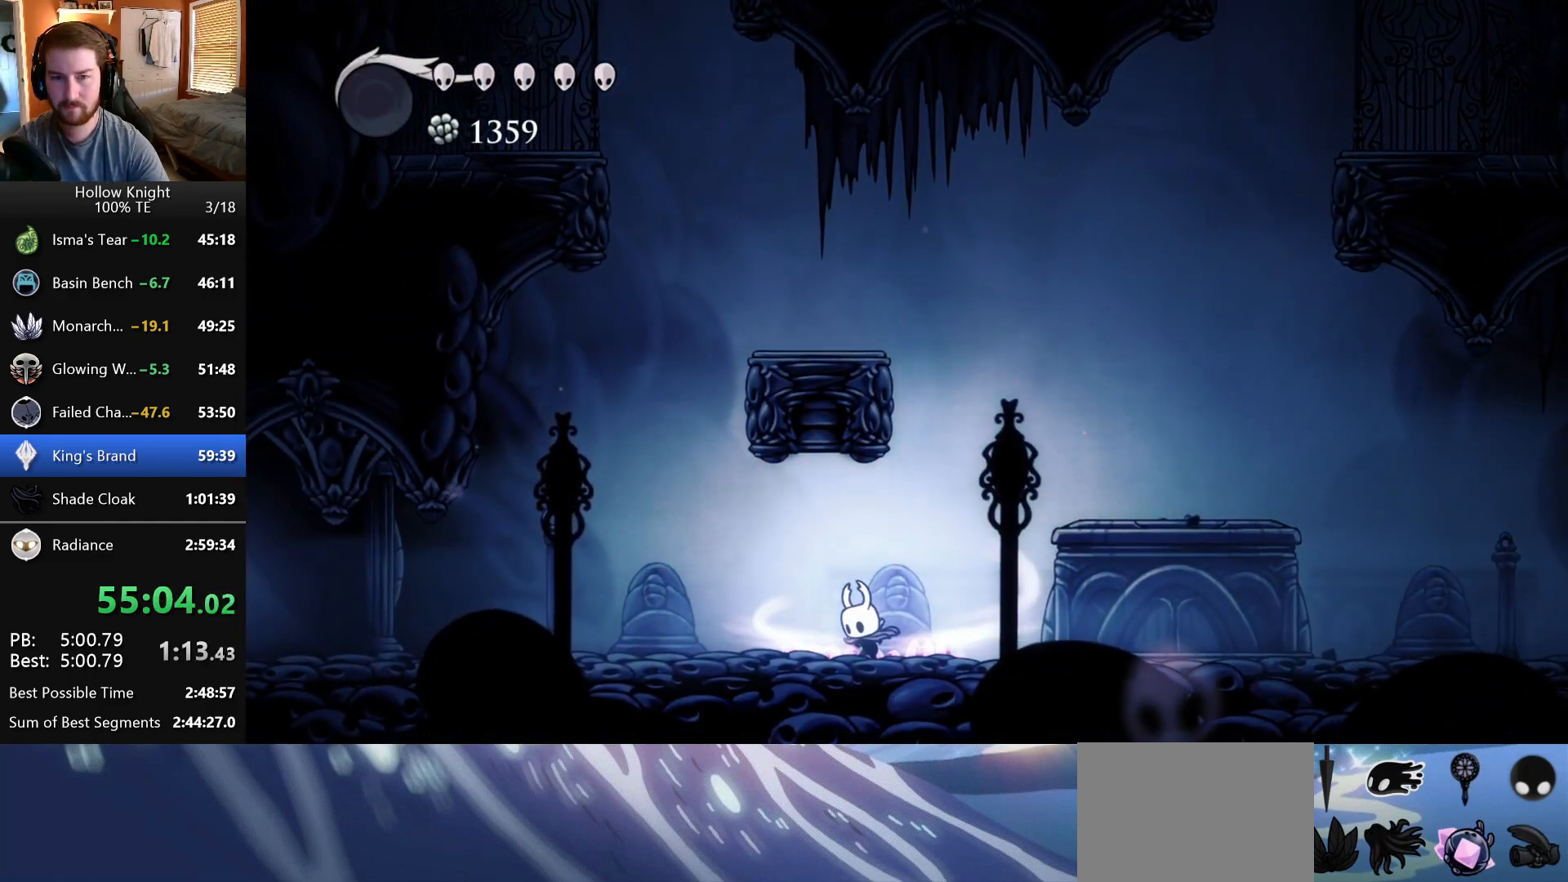
{"keys": ["left"], "events": []}